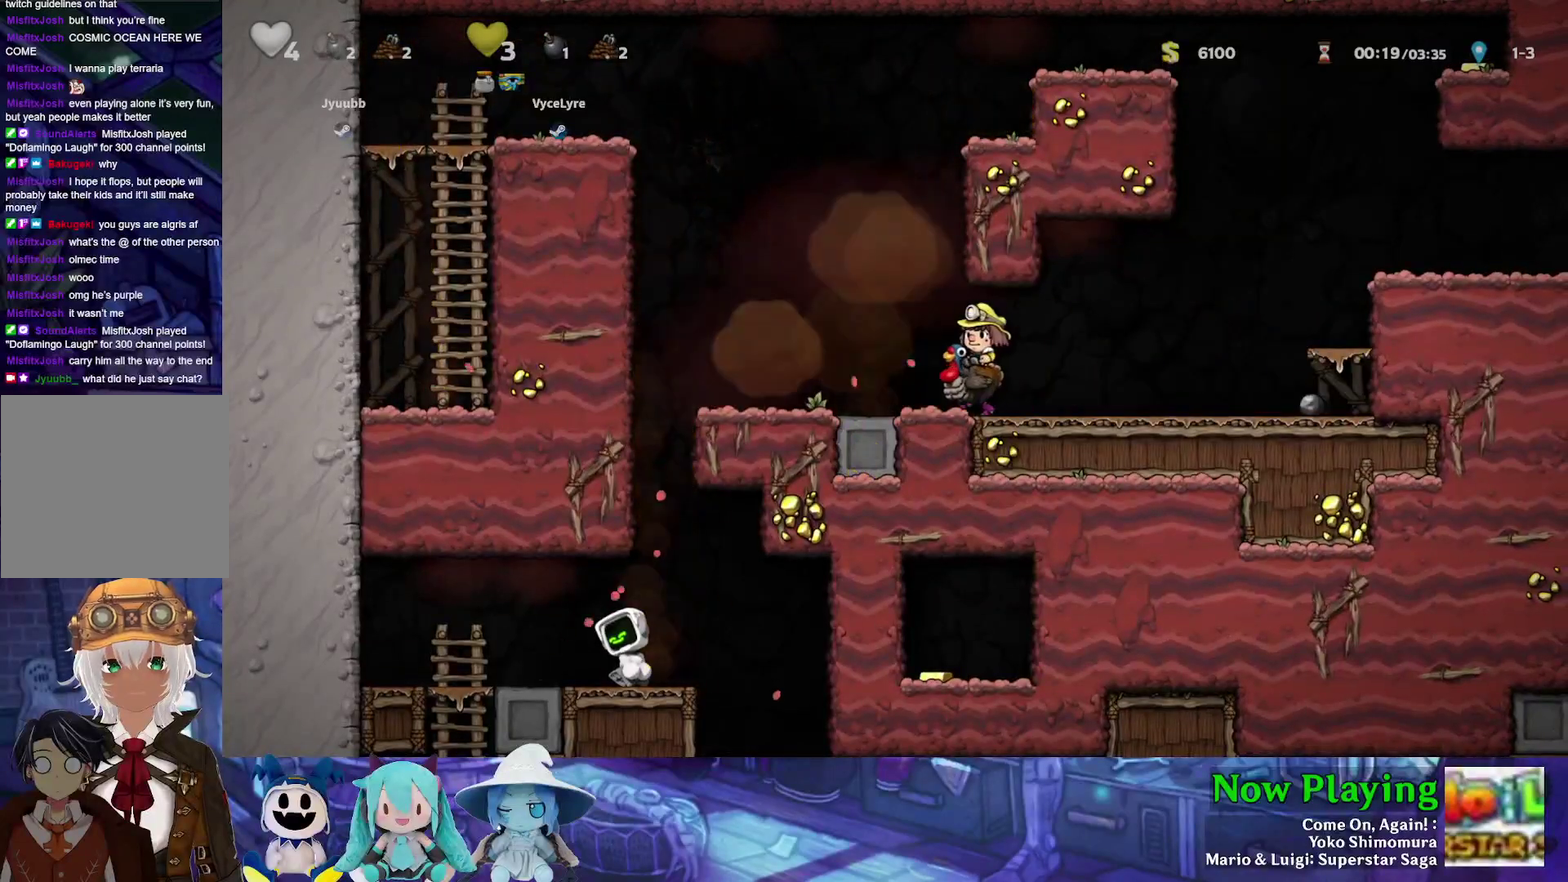
Gameplay with a controller (Nintendo layout); each line is a JSON object with the inputs held at the frame after it (dt_ms = milliseconds from this image to that frame). "events" lists button and stick changes between this image and that frame as [ms after this image, input, new state], when the widget could be followed in between. Not read: L3 R3.
{"dt_ms": 500, "buttons": ["DPAD_UP"], "left_stick": "center", "right_stick": "center", "events": []}
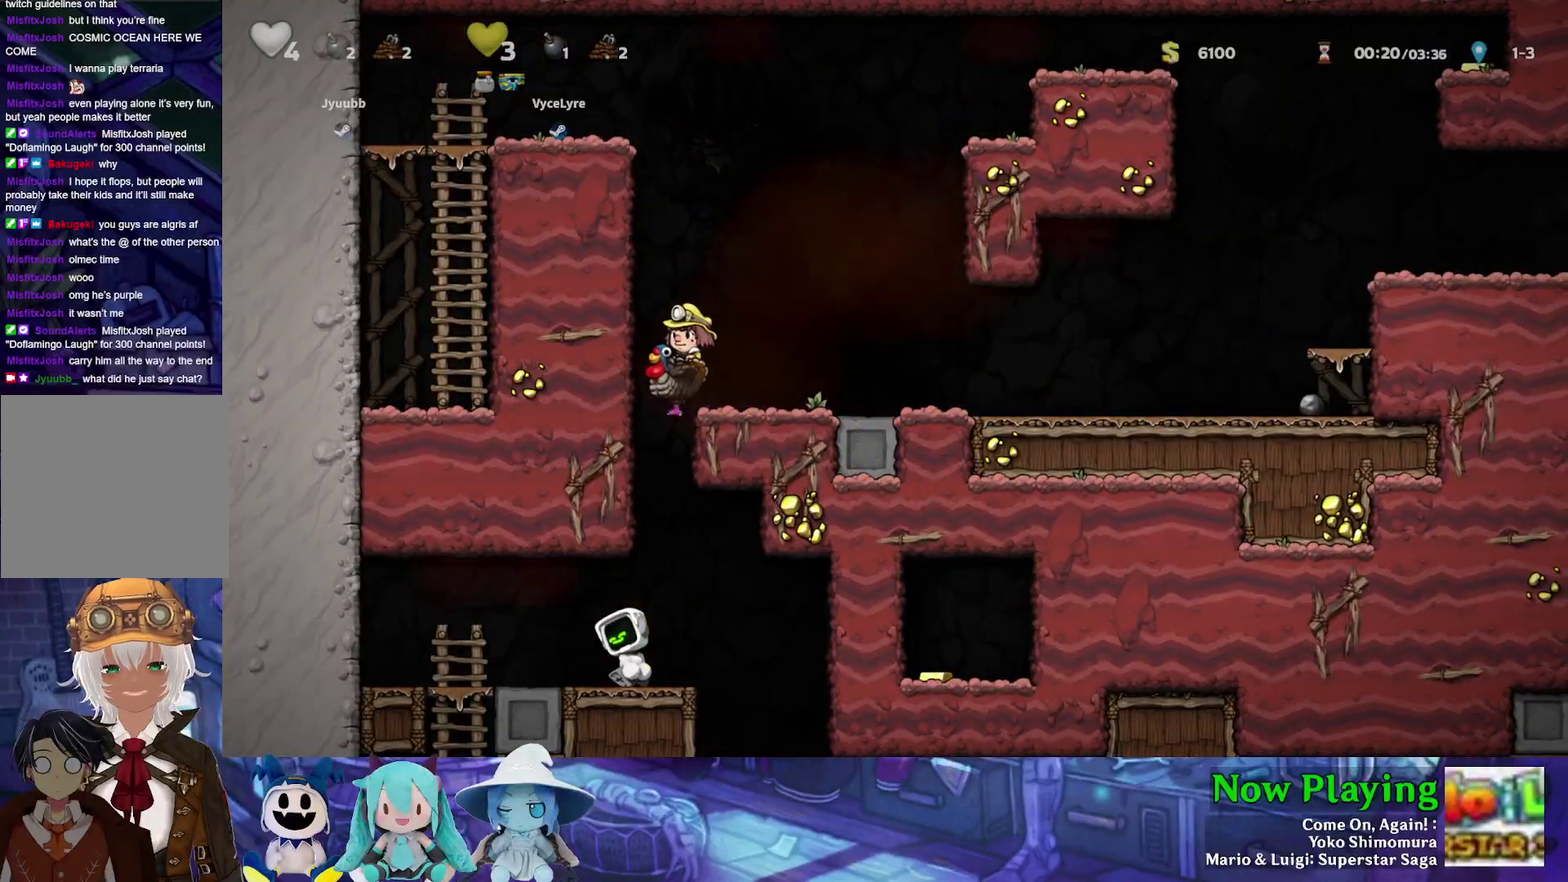
{"dt_ms": 600, "buttons": ["DPAD_LEFT"], "left_stick": "center", "right_stick": "center", "events": [[33, "DPAD_UP", "up"], [583, "DPAD_LEFT", "down"]]}
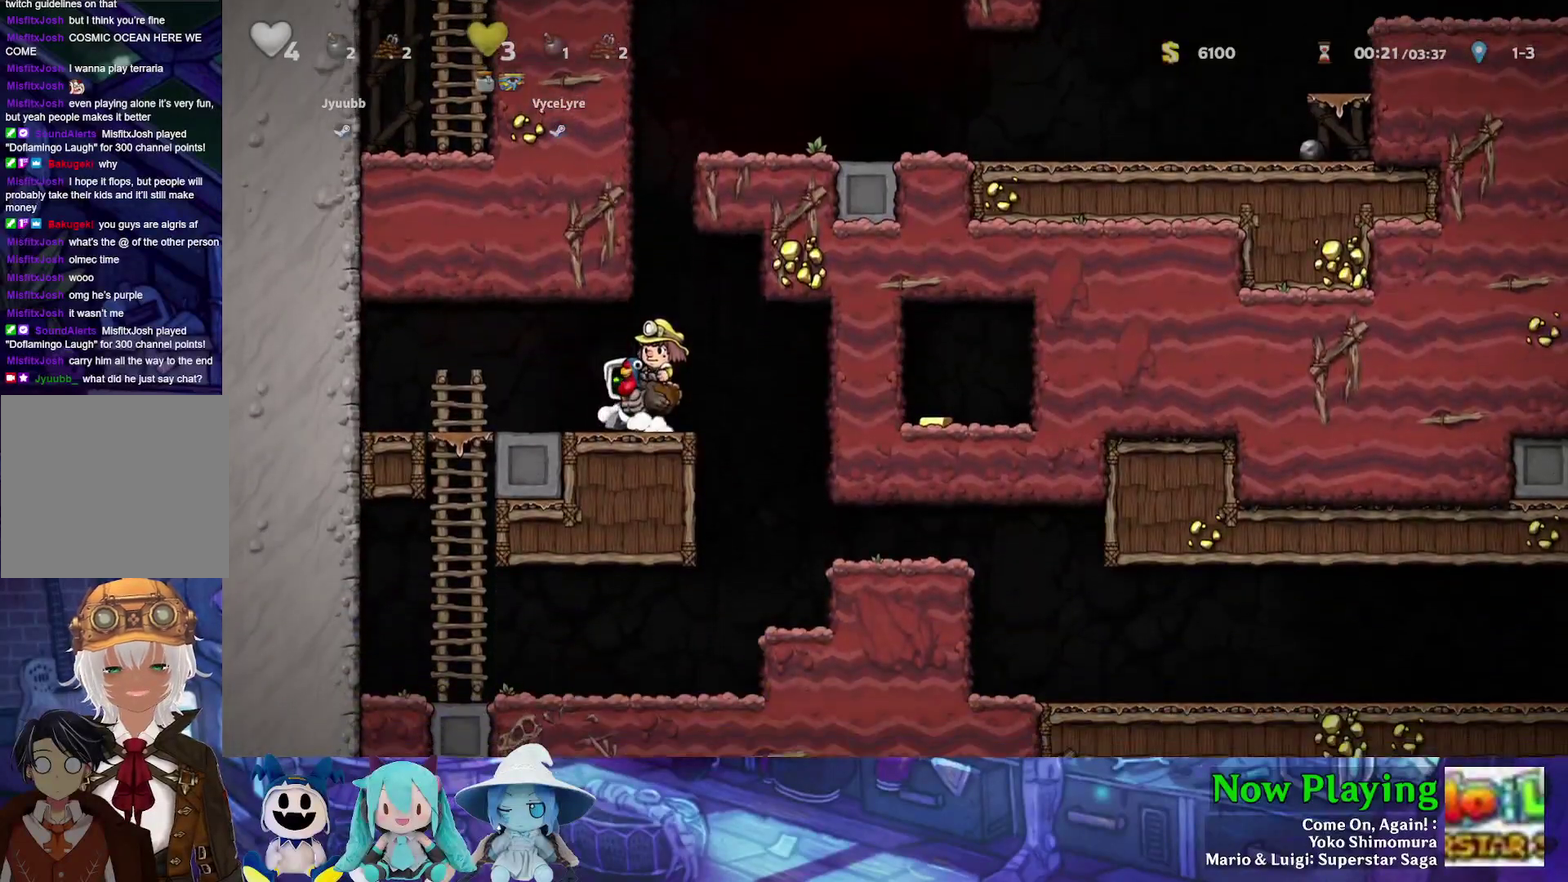
{"dt_ms": 500, "buttons": [], "left_stick": "center", "right_stick": "center", "events": [[50, "DPAD_LEFT", "up"], [217, "DPAD_LEFT", "down"], [433, "DPAD_LEFT", "up"]]}
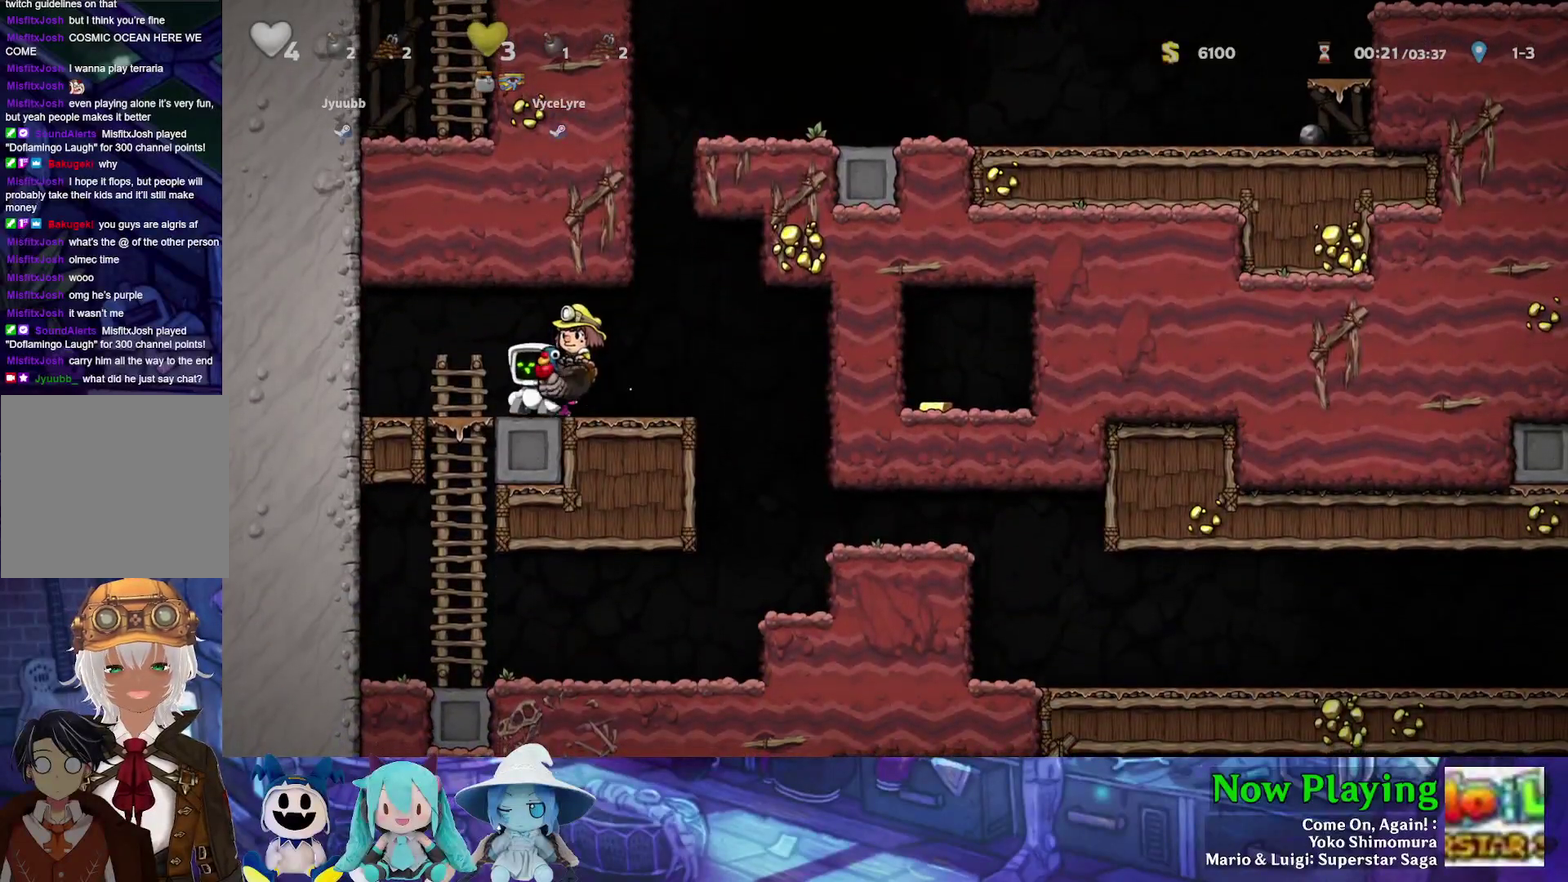
{"dt_ms": 400, "buttons": [], "left_stick": "center", "right_stick": "center", "events": [[33, "DPAD_RIGHT", "down"], [133, "DPAD_RIGHT", "up"]]}
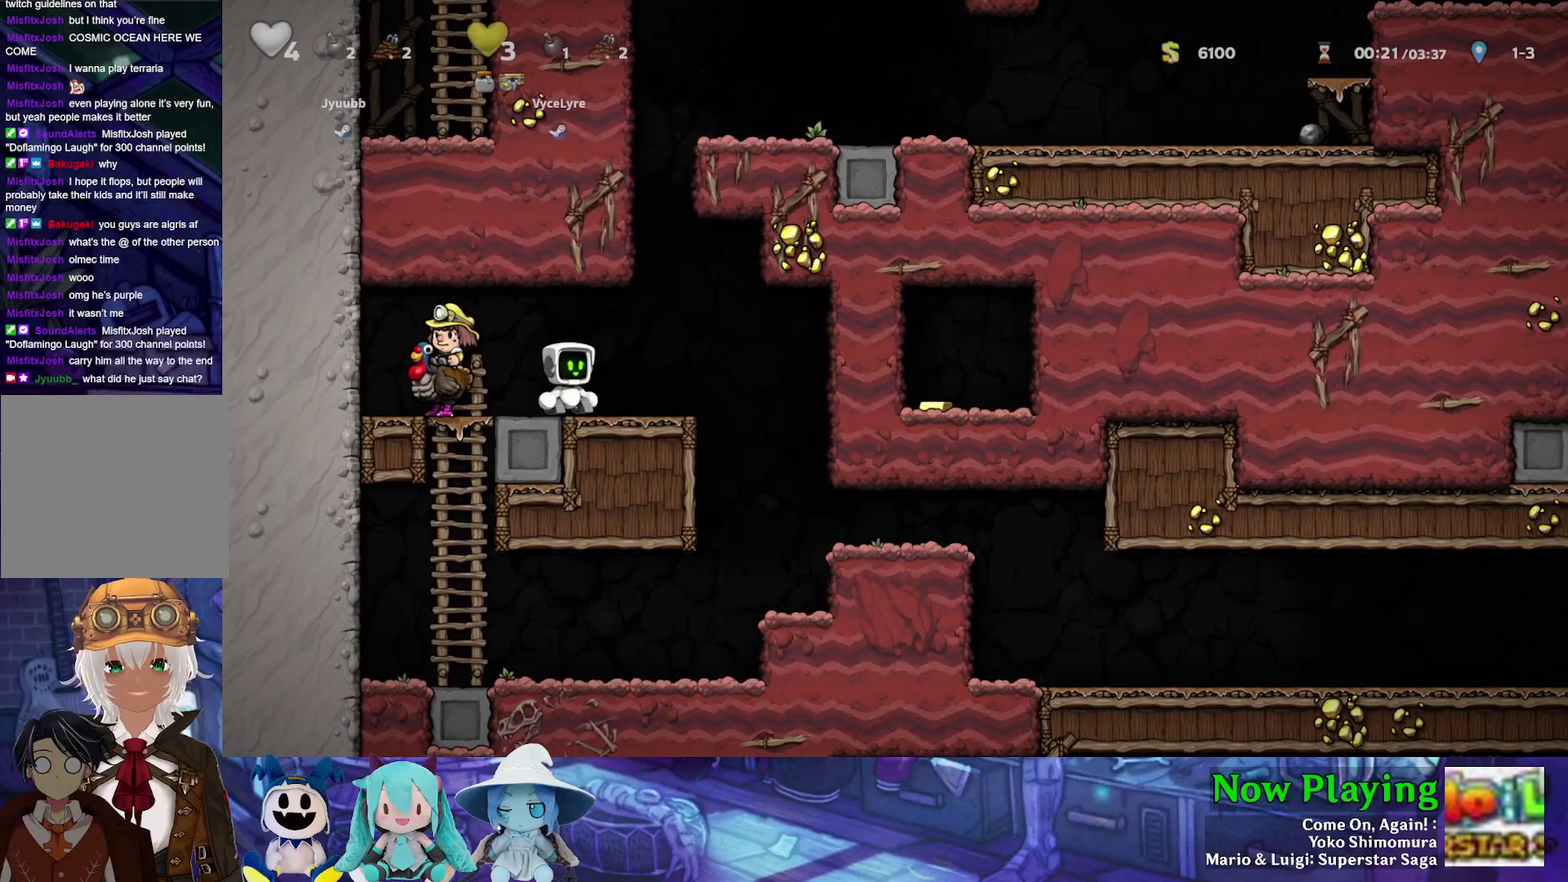
{"dt_ms": 500, "buttons": [], "left_stick": "center", "right_stick": "center", "events": []}
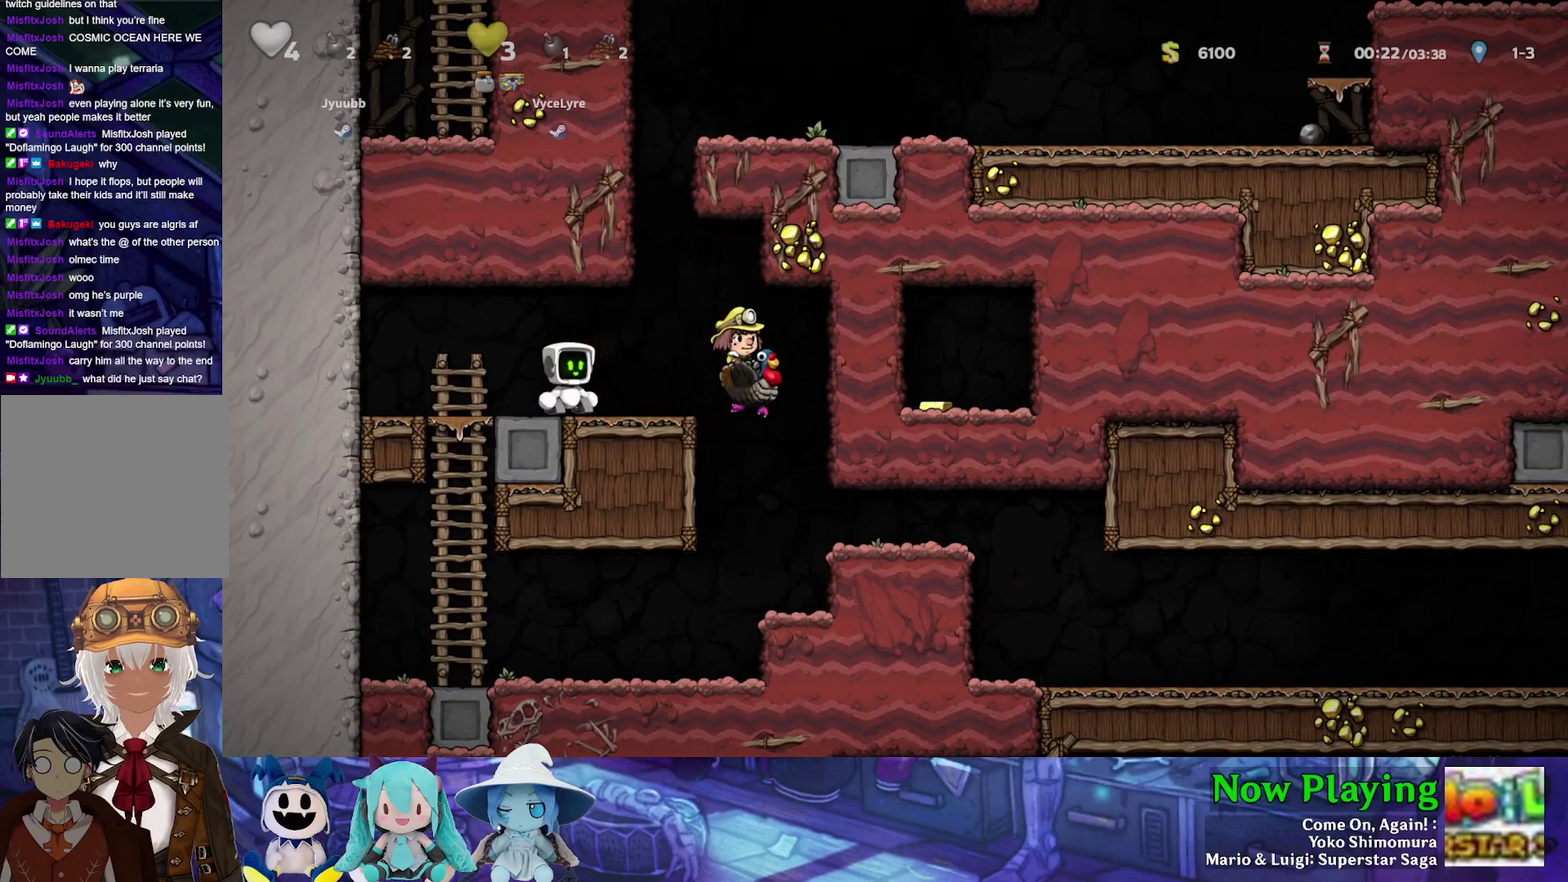
{"dt_ms": 600, "buttons": ["DPAD_RIGHT"], "left_stick": "center", "right_stick": "center", "events": [[550, "DPAD_RIGHT", "down"]]}
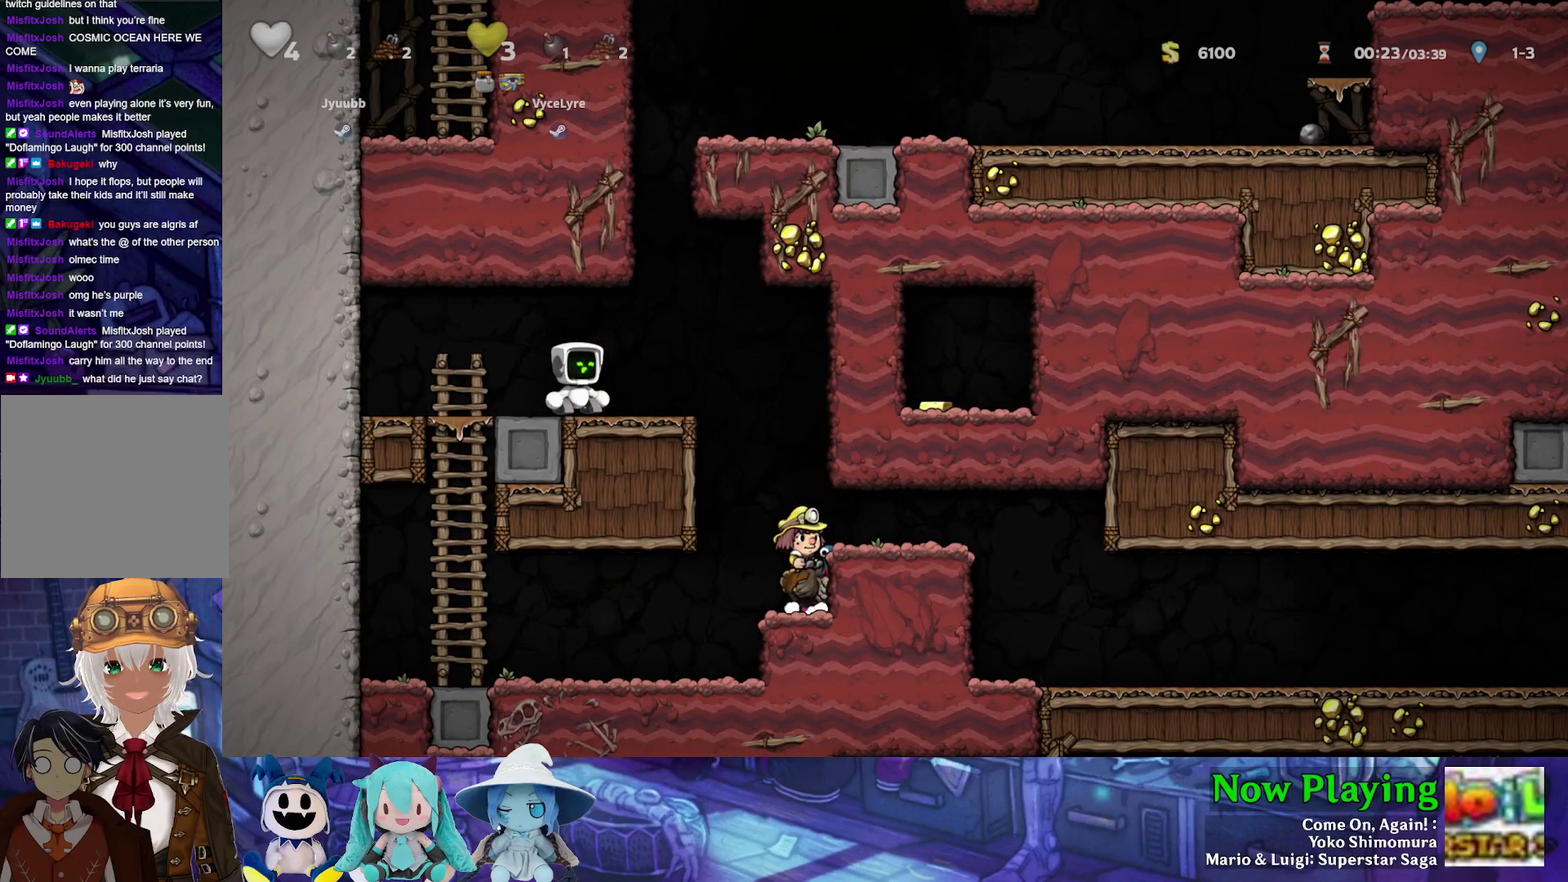
{"dt_ms": 400, "buttons": ["Y"], "left_stick": "center", "right_stick": "center", "events": [[117, "Y", "down"], [133, "DPAD_RIGHT", "up"], [217, "Y", "up"], [317, "Y", "down"]]}
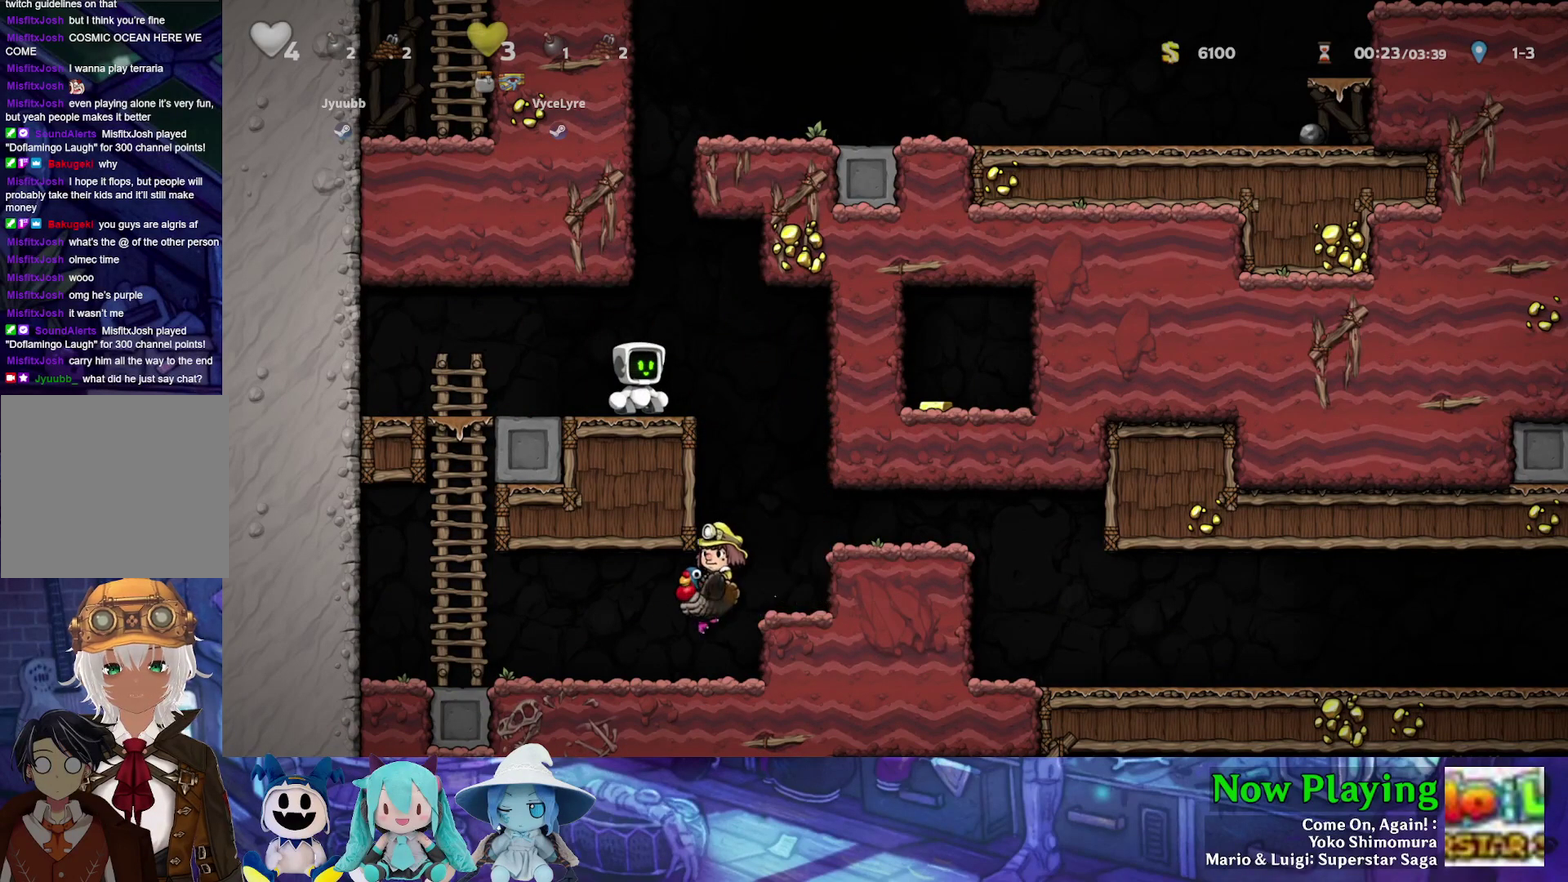
{"dt_ms": 500, "buttons": ["Y"], "left_stick": "center", "right_stick": "center", "events": []}
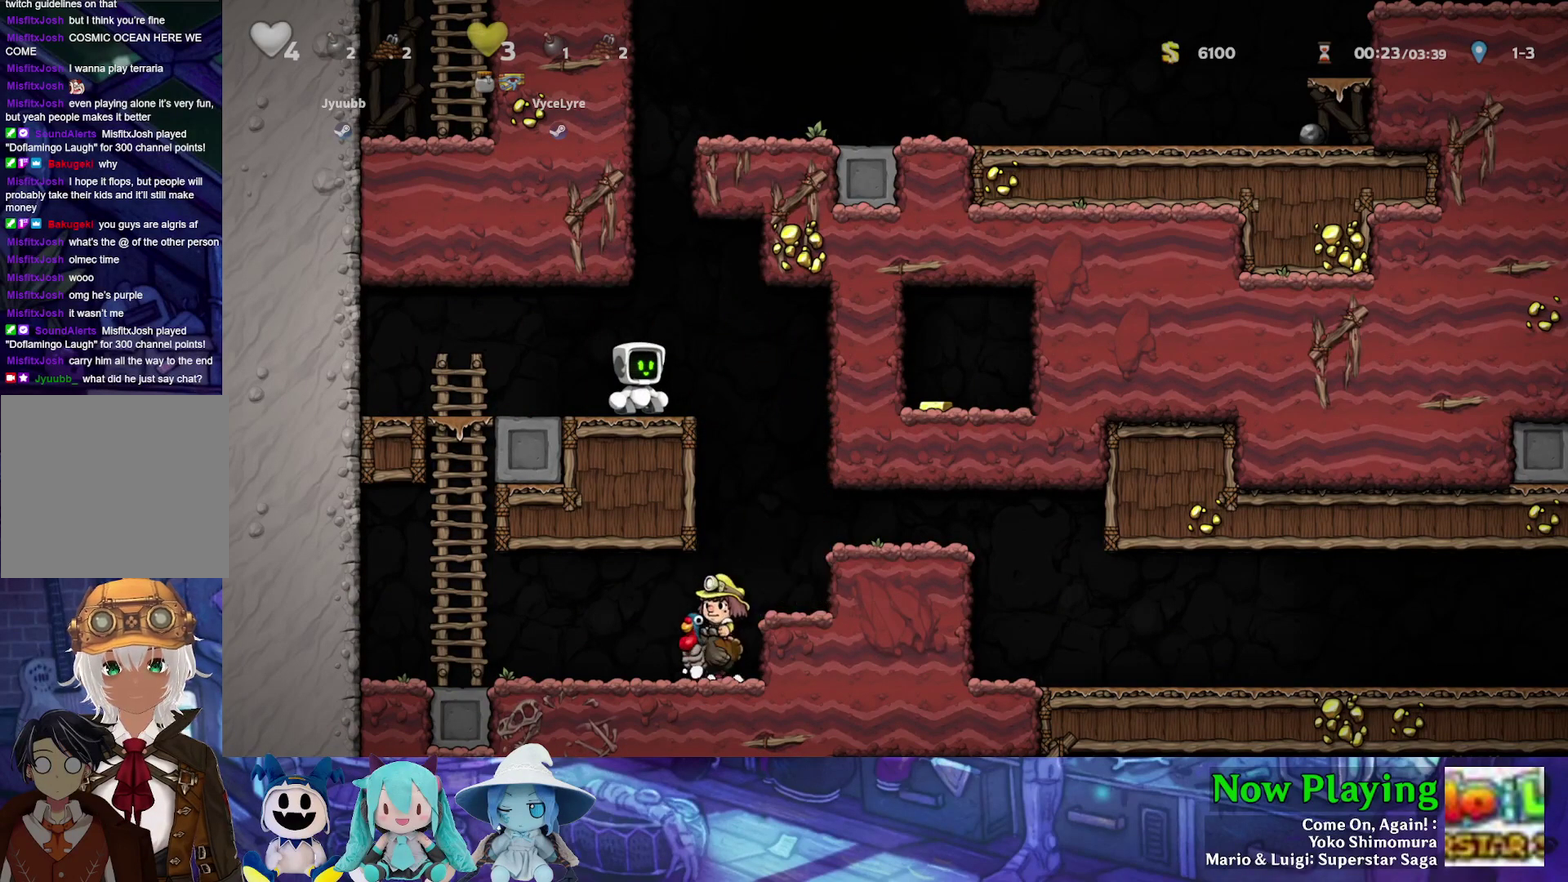
{"dt_ms": 500, "buttons": ["Y"], "left_stick": "center", "right_stick": "center", "events": []}
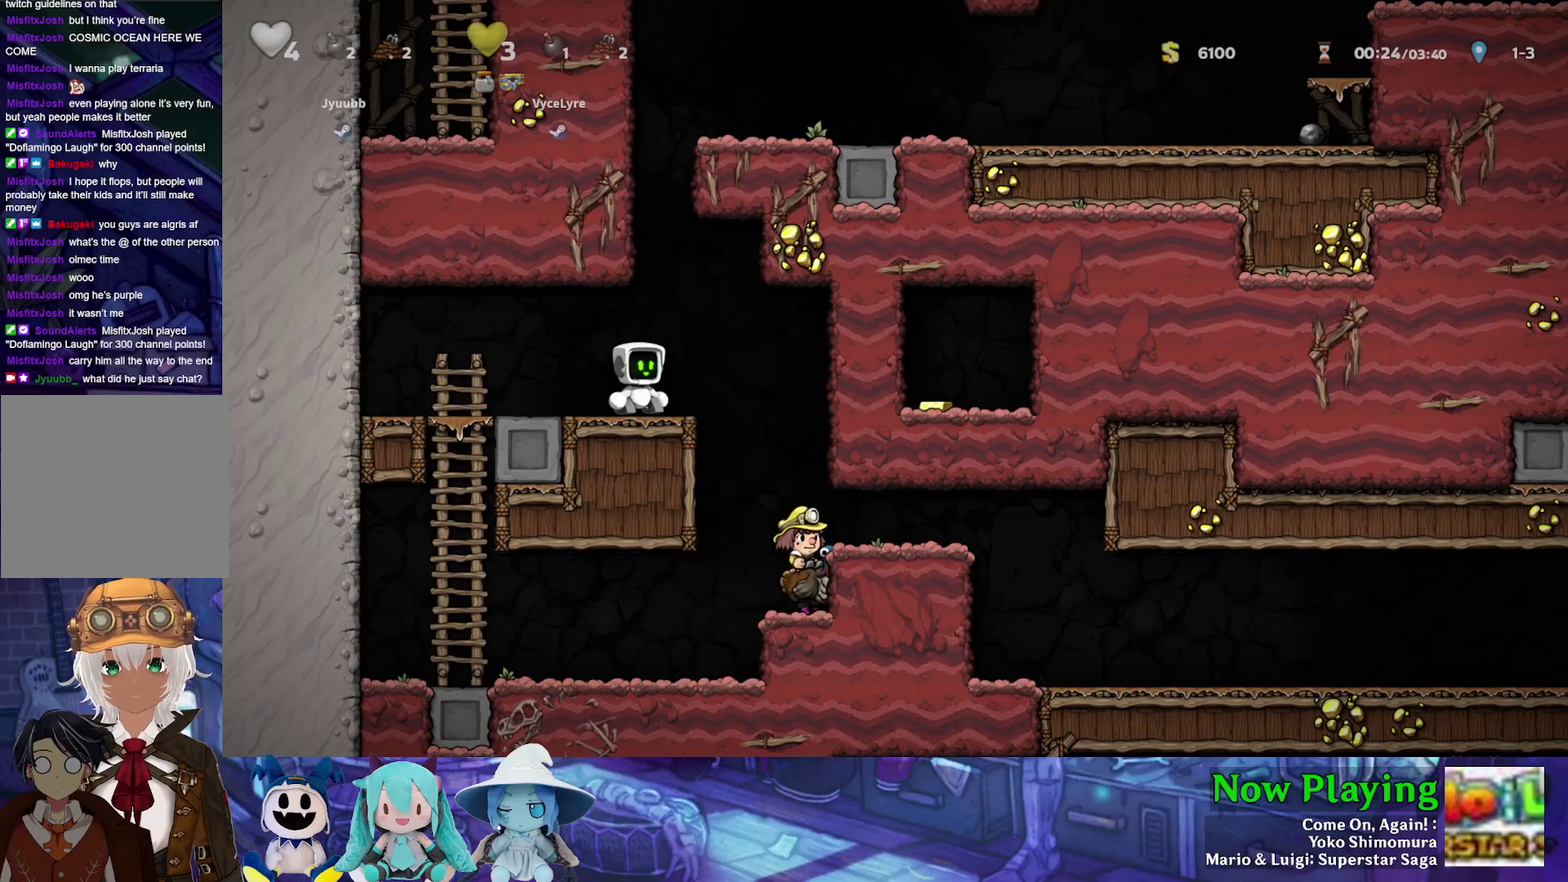
{"dt_ms": 500, "buttons": [], "left_stick": "center", "right_stick": "center", "events": [[317, "Y", "up"], [333, "DPAD_RIGHT", "down"], [417, "DPAD_RIGHT", "up"]]}
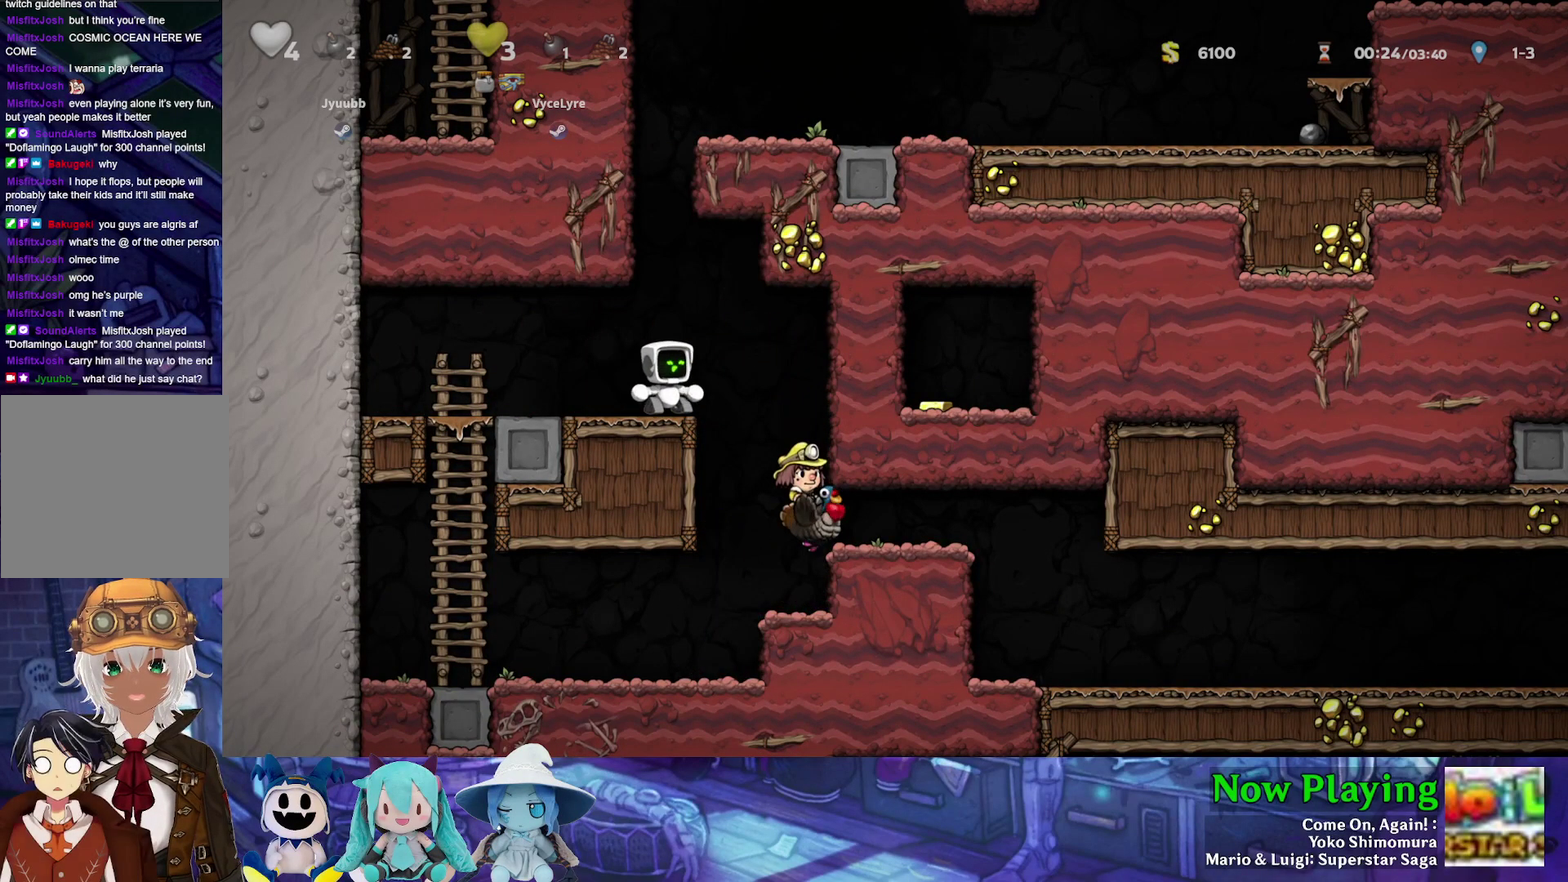
{"dt_ms": 500, "buttons": [], "left_stick": "center", "right_stick": "center", "events": [[317, "DPAD_UP", "down"], [500, "DPAD_UP", "up"]]}
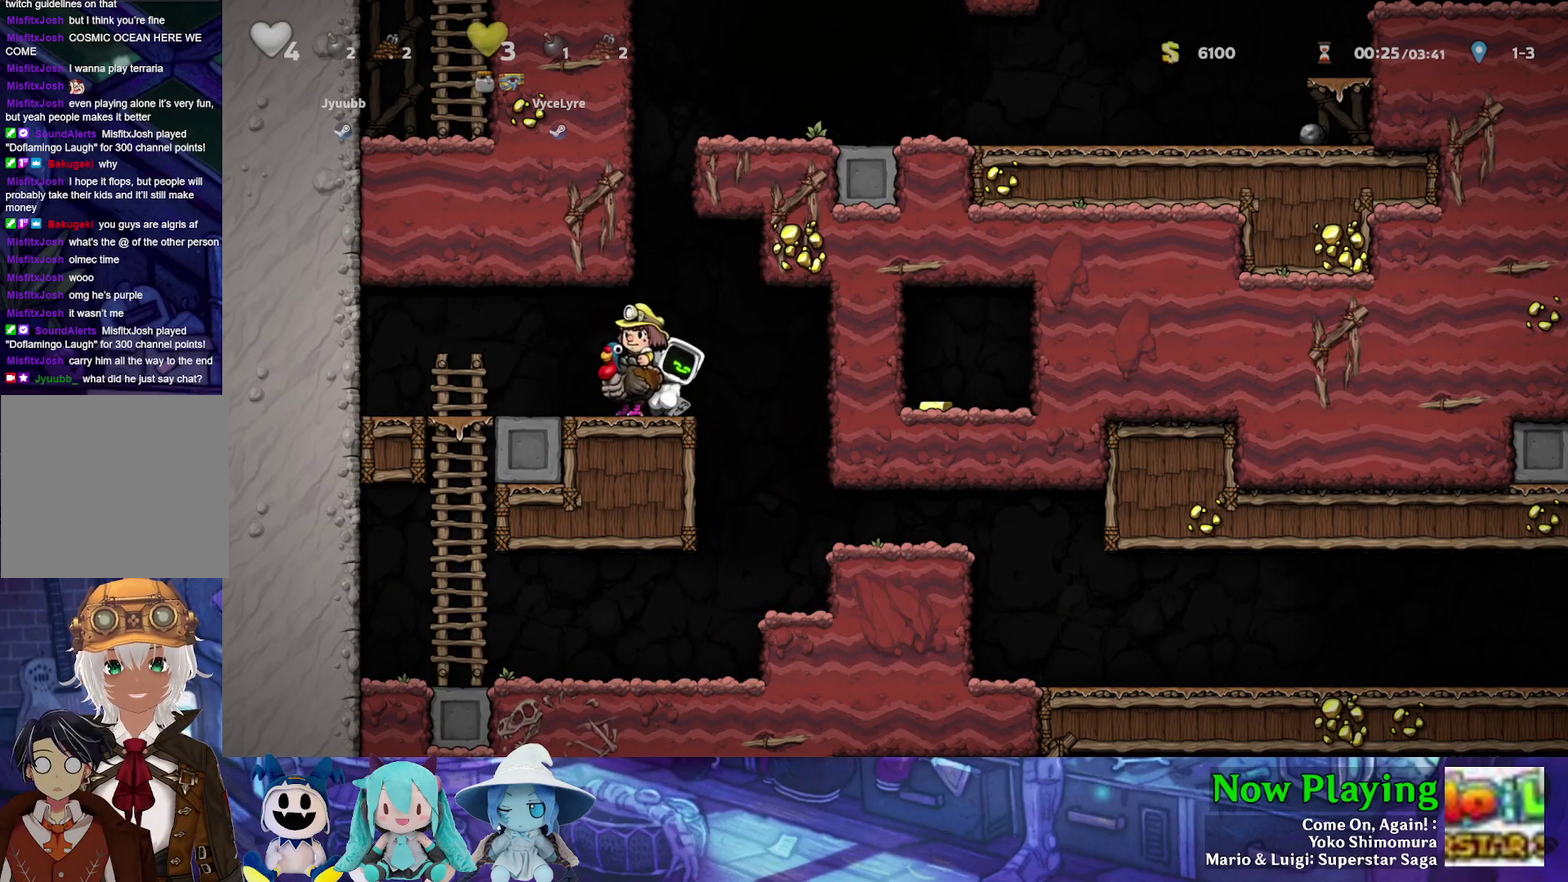
{"dt_ms": 500, "buttons": [], "left_stick": "center", "right_stick": "center", "events": []}
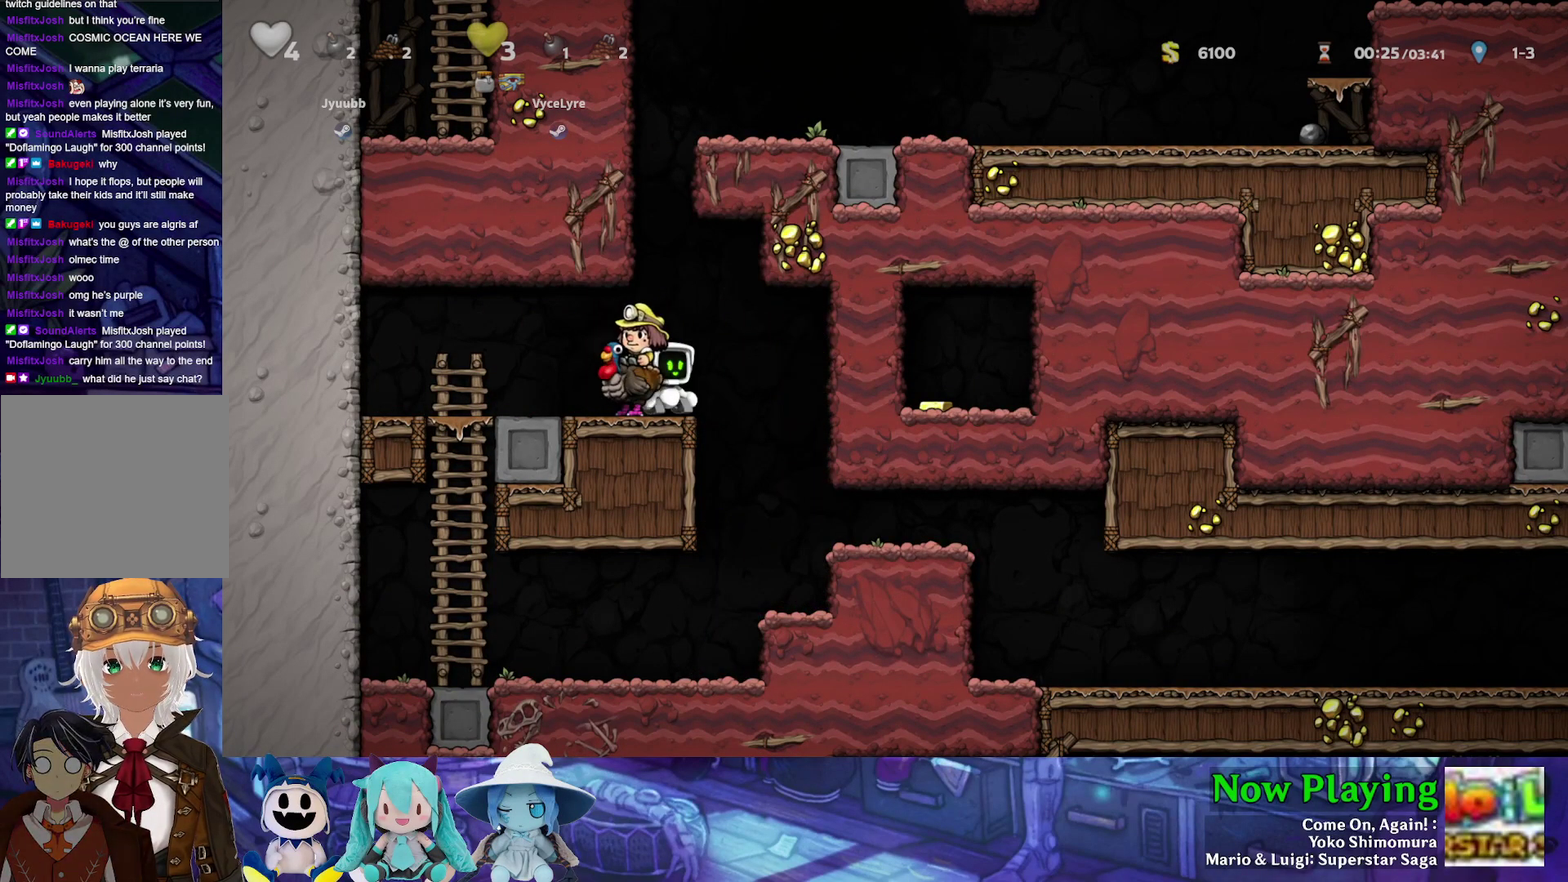
{"dt_ms": 300, "buttons": ["DPAD_UP"], "left_stick": "center", "right_stick": "center", "events": [[50, "B", "down"], [133, "DPAD_UP", "down"], [283, "B", "up"]]}
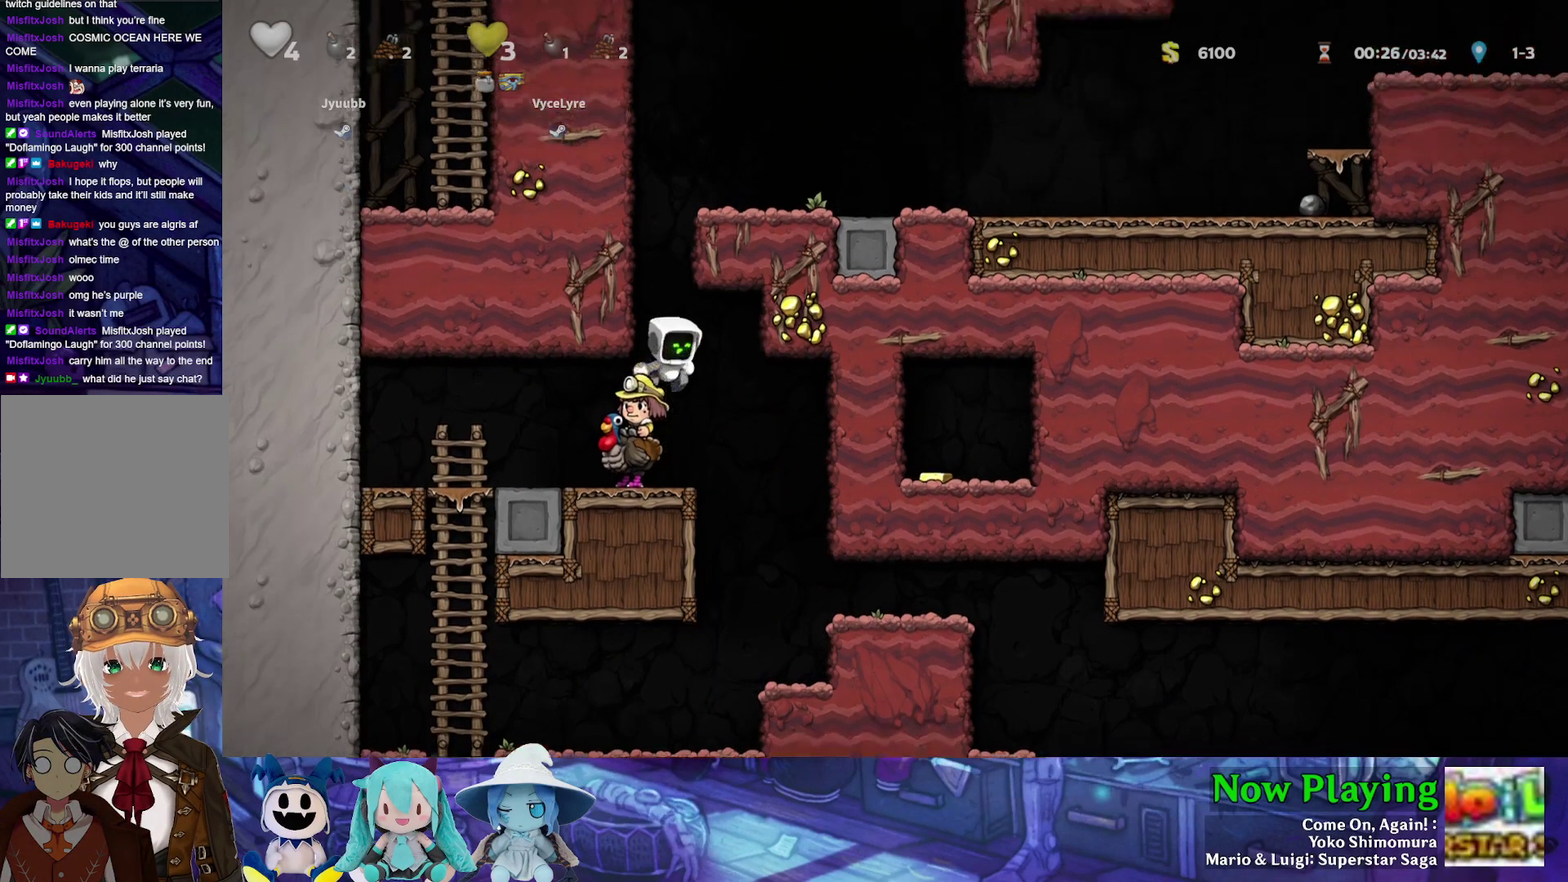
{"dt_ms": 700, "buttons": [], "left_stick": "center", "right_stick": "center", "events": [[50, "DPAD_UP", "up"]]}
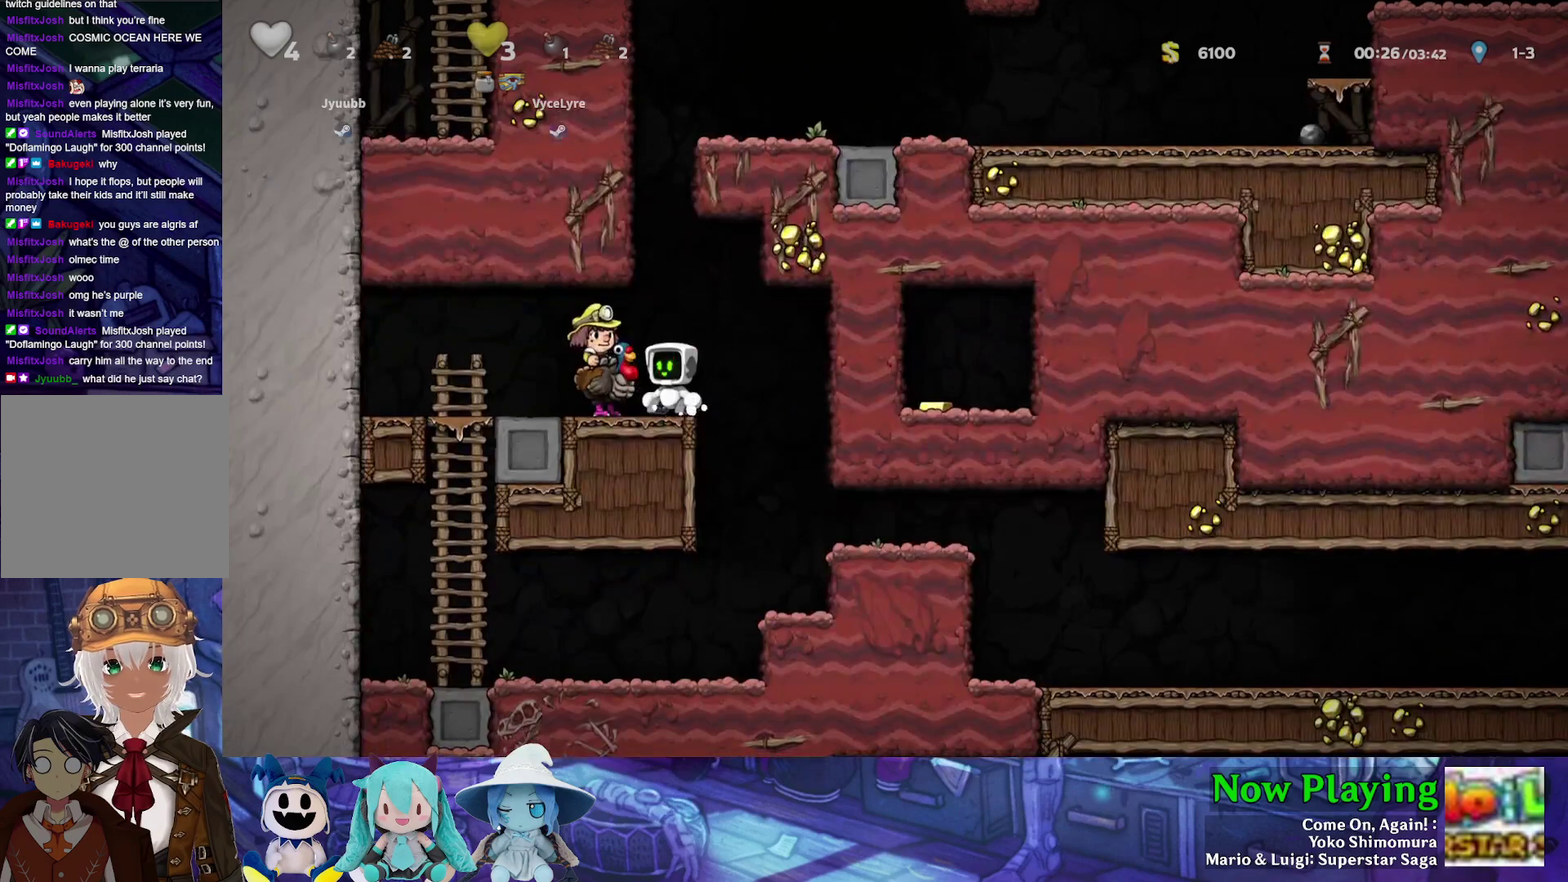
{"dt_ms": 500, "buttons": [], "left_stick": "center", "right_stick": "center", "events": []}
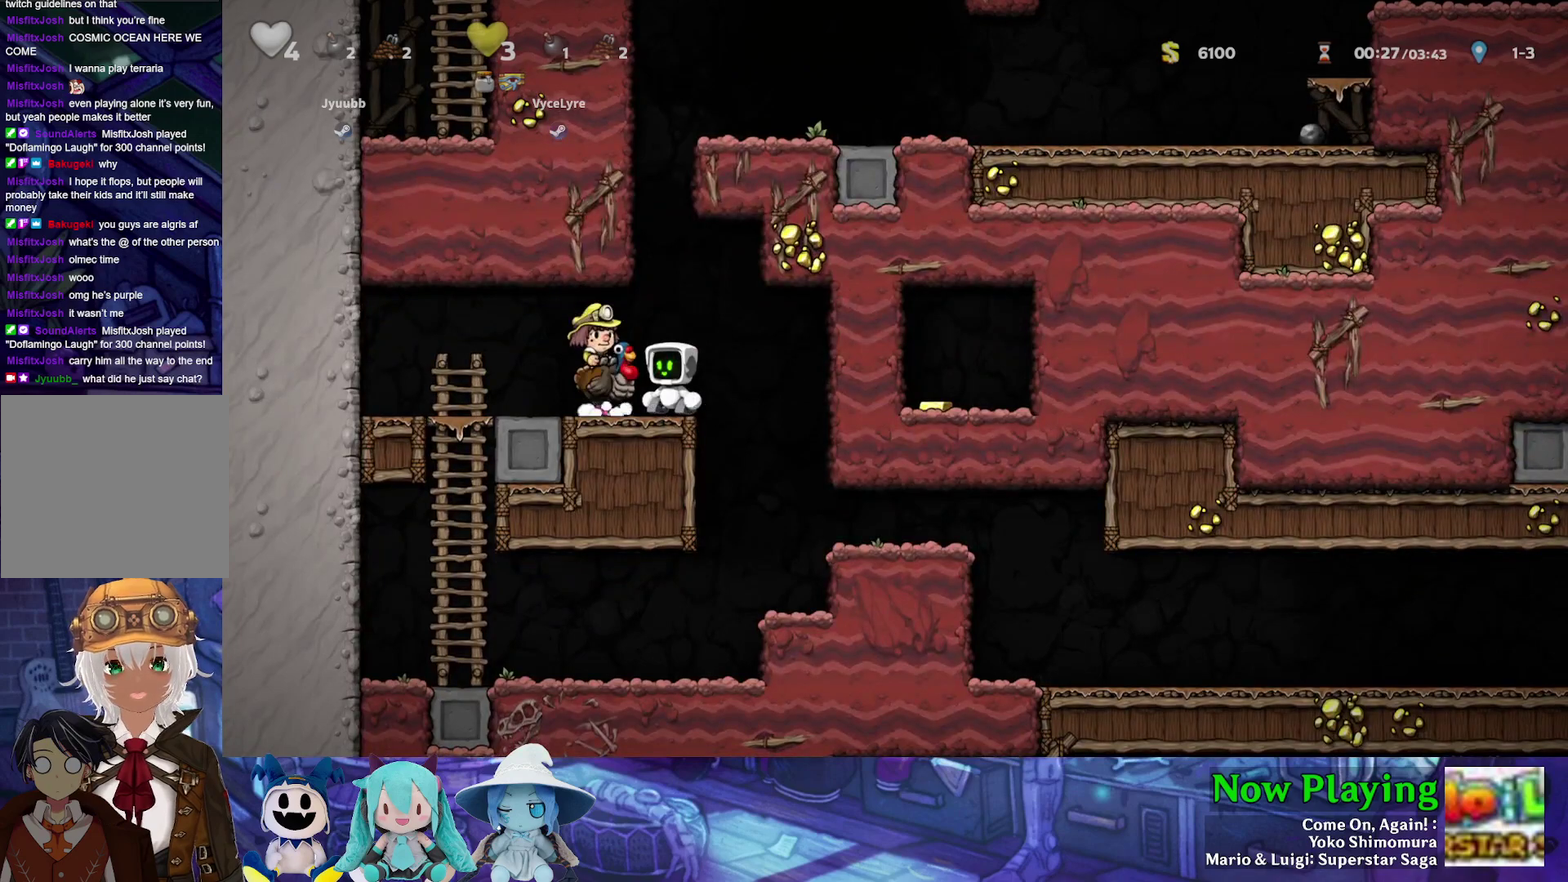
{"dt_ms": 500, "buttons": [], "left_stick": "center", "right_stick": "center", "events": []}
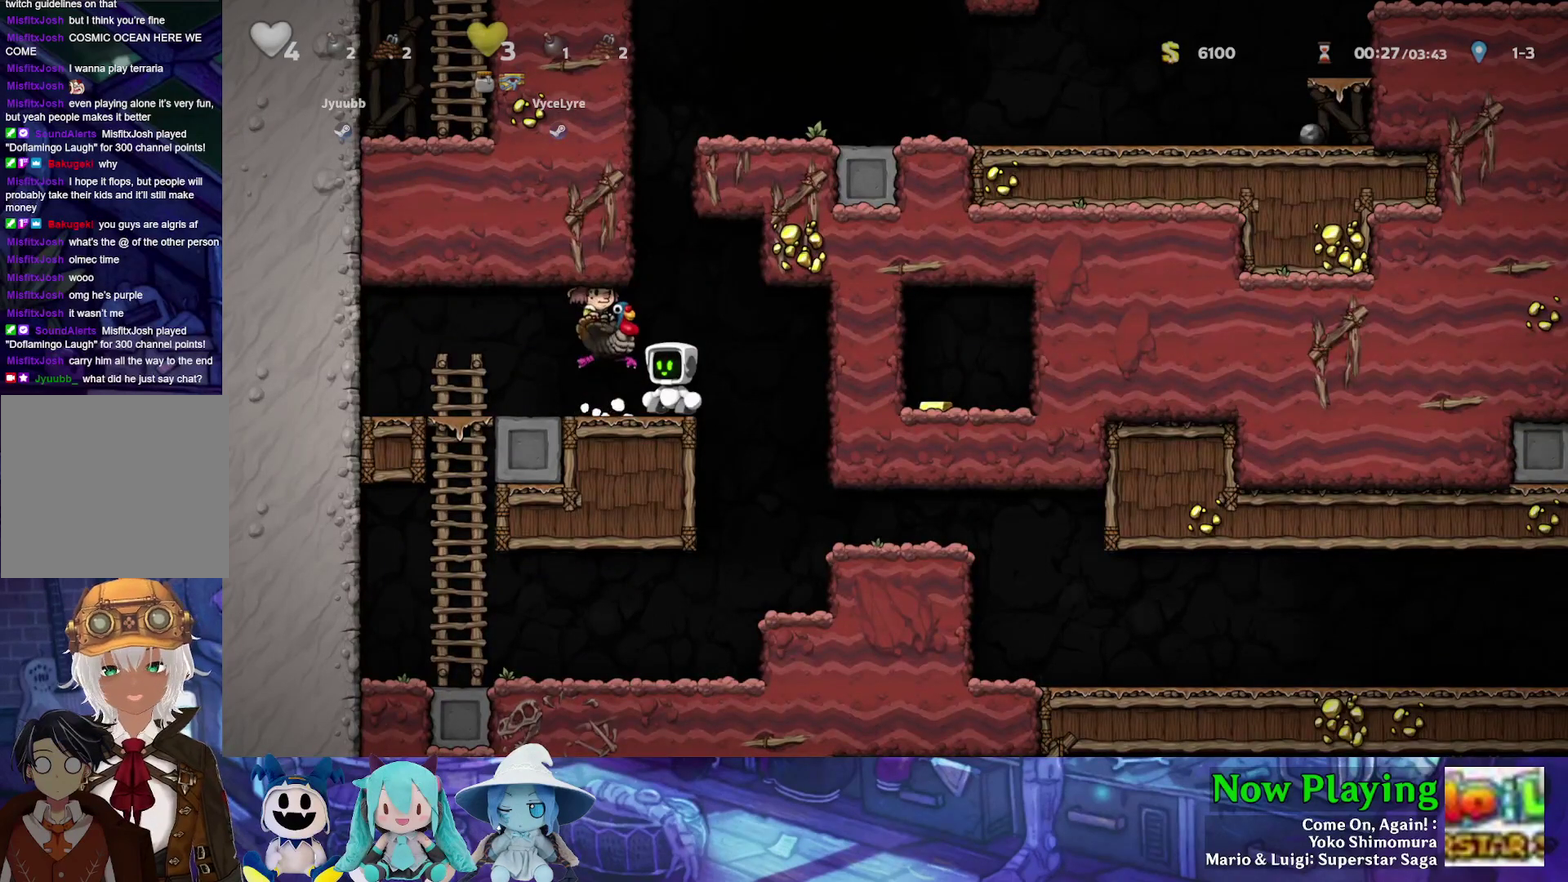
{"dt_ms": 500, "buttons": [], "left_stick": "center", "right_stick": "center", "events": []}
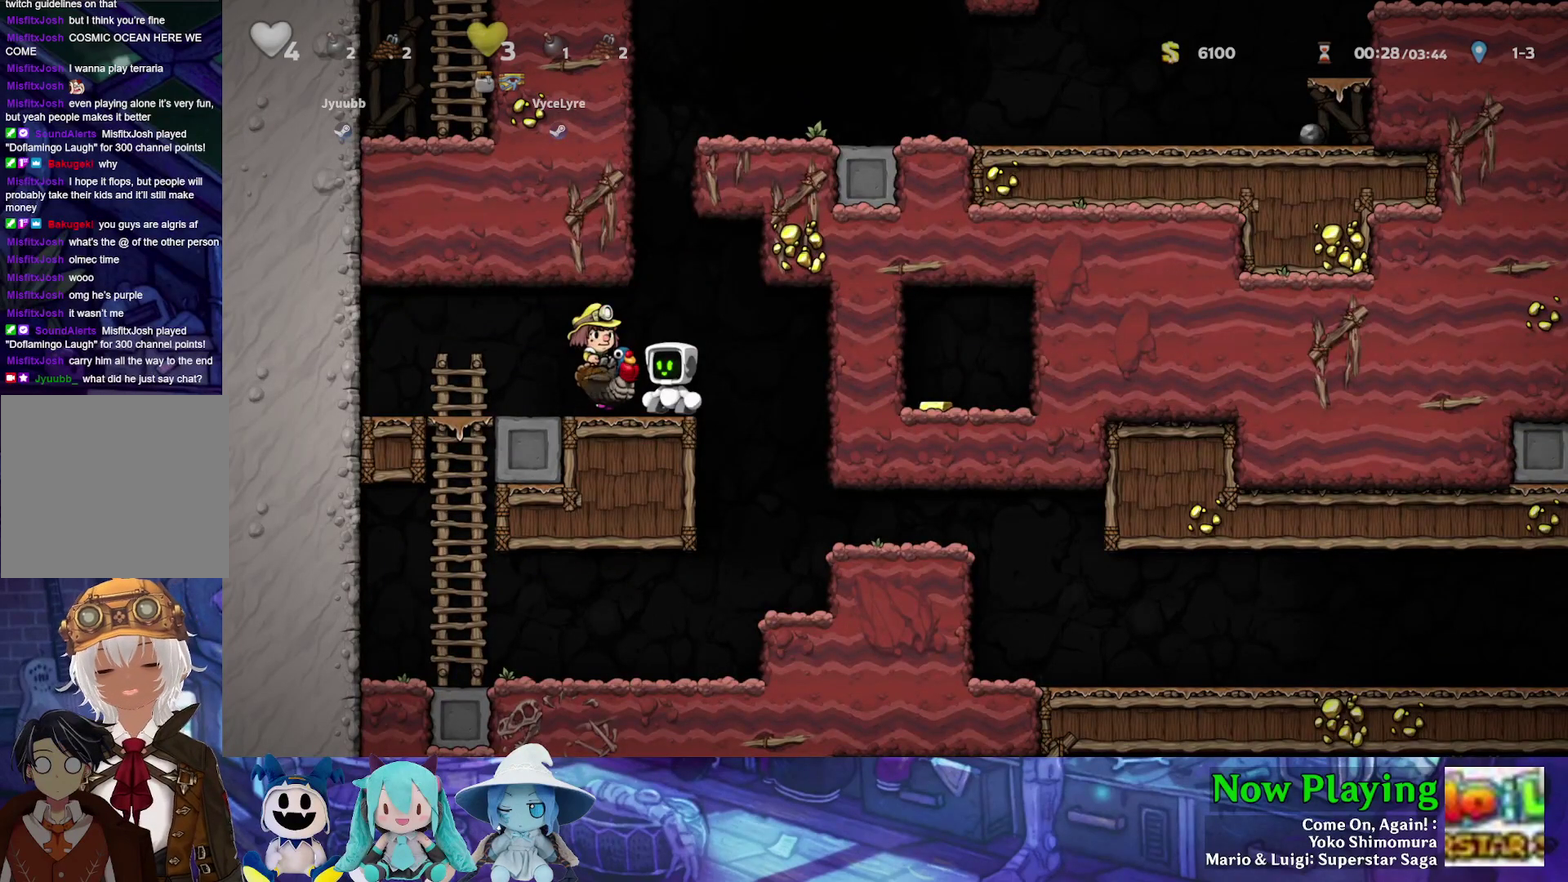
{"dt_ms": 700, "buttons": [], "left_stick": "center", "right_stick": "center", "events": [[450, "B", "down"], [700, "B", "up"]]}
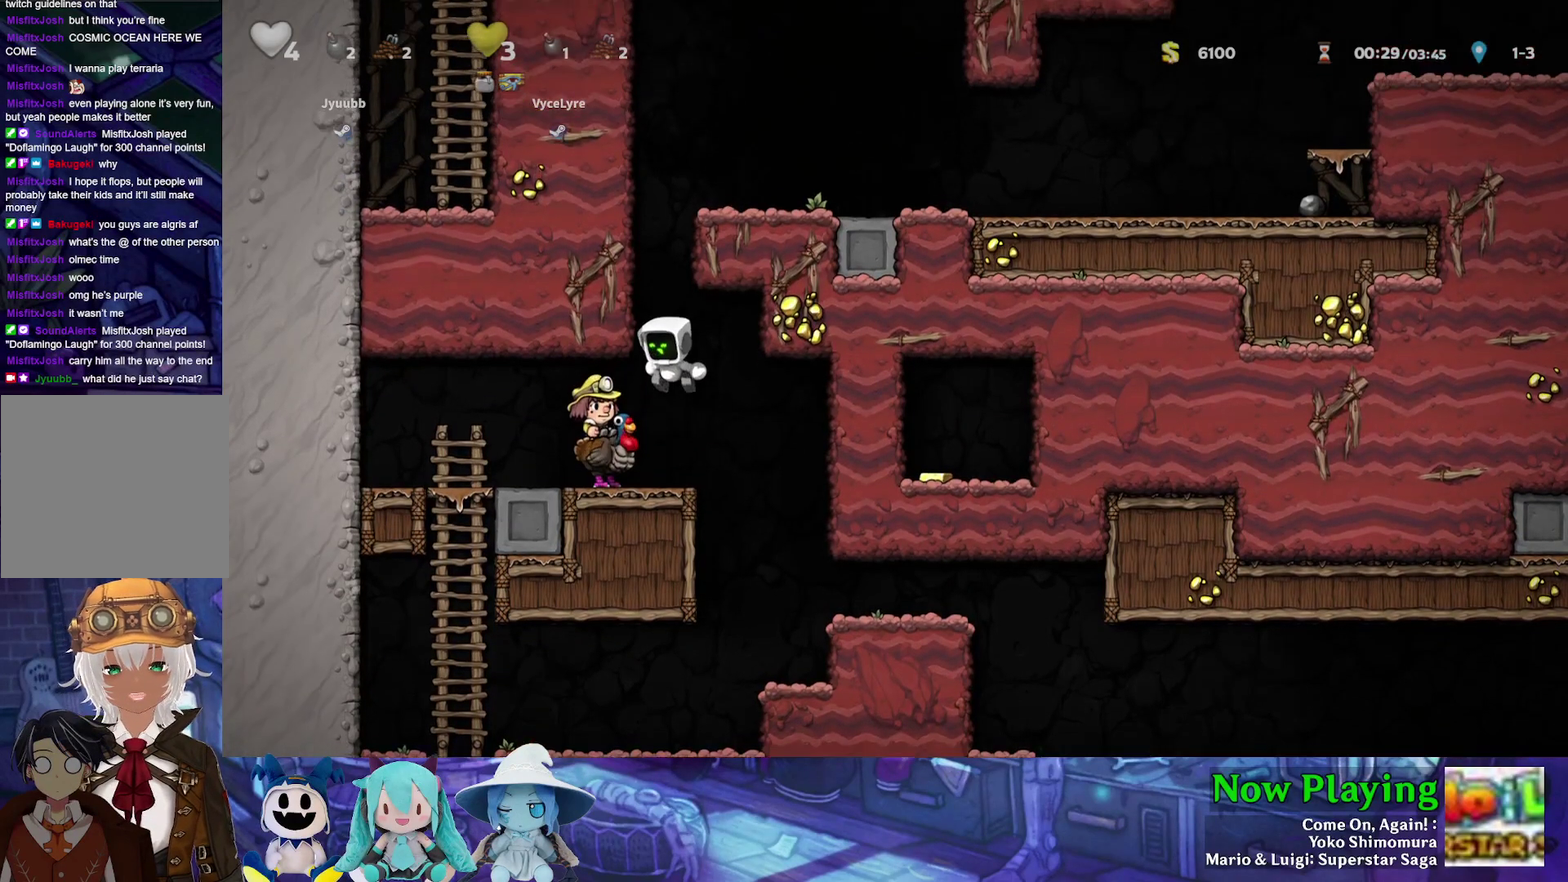
{"dt_ms": 300, "buttons": [], "left_stick": "center", "right_stick": "center", "events": []}
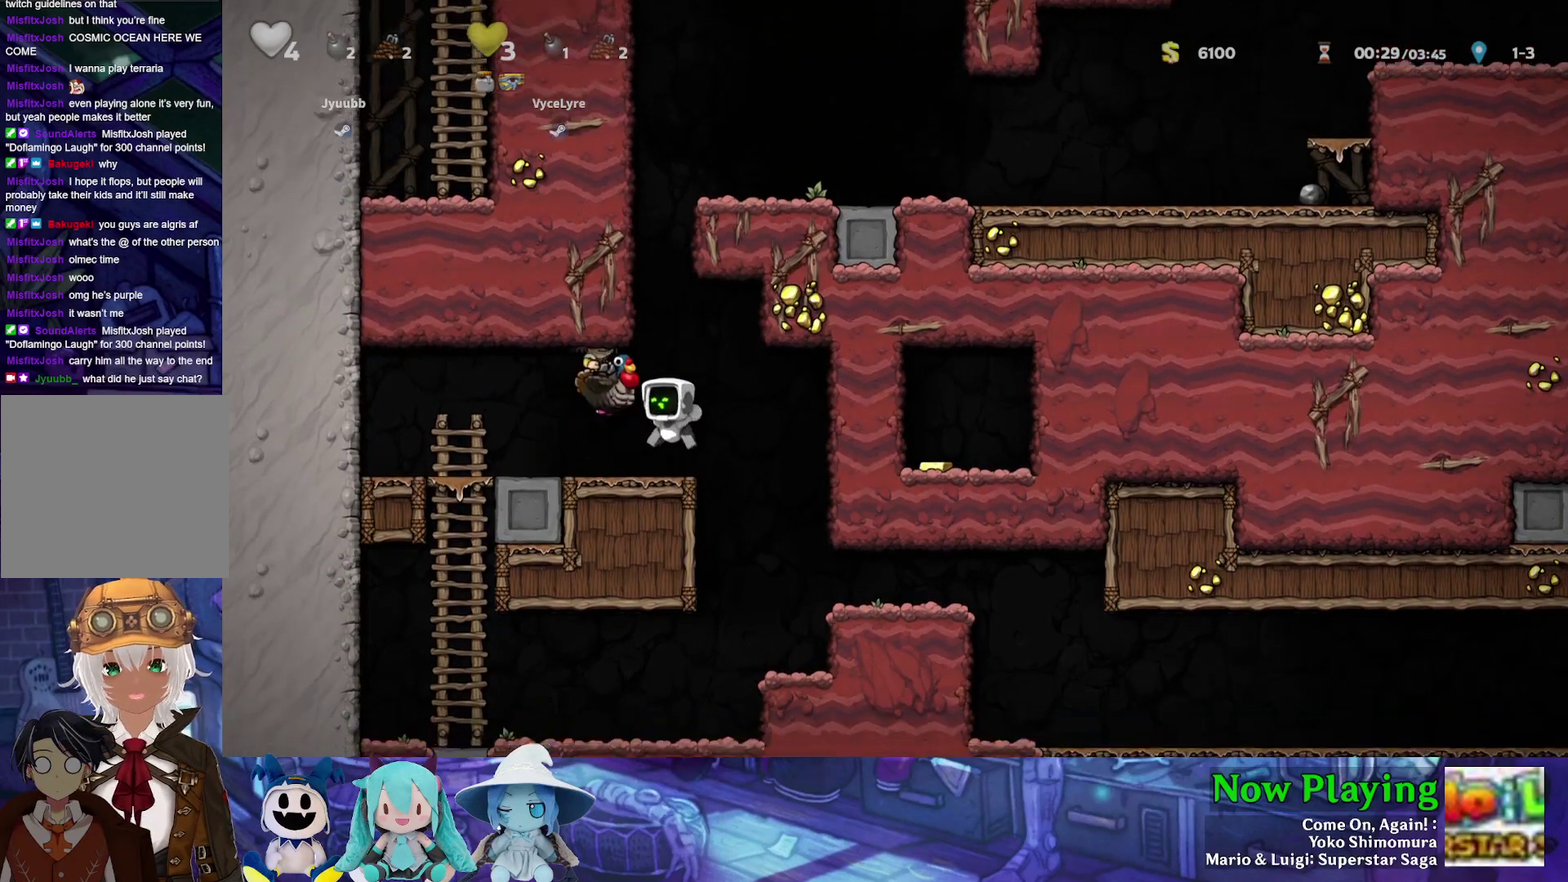
{"dt_ms": 500, "buttons": ["DPAD_UP"], "left_stick": "center", "right_stick": "center", "events": [[83, "B", "down"], [400, "DPAD_UP", "down"], [433, "B", "up"]]}
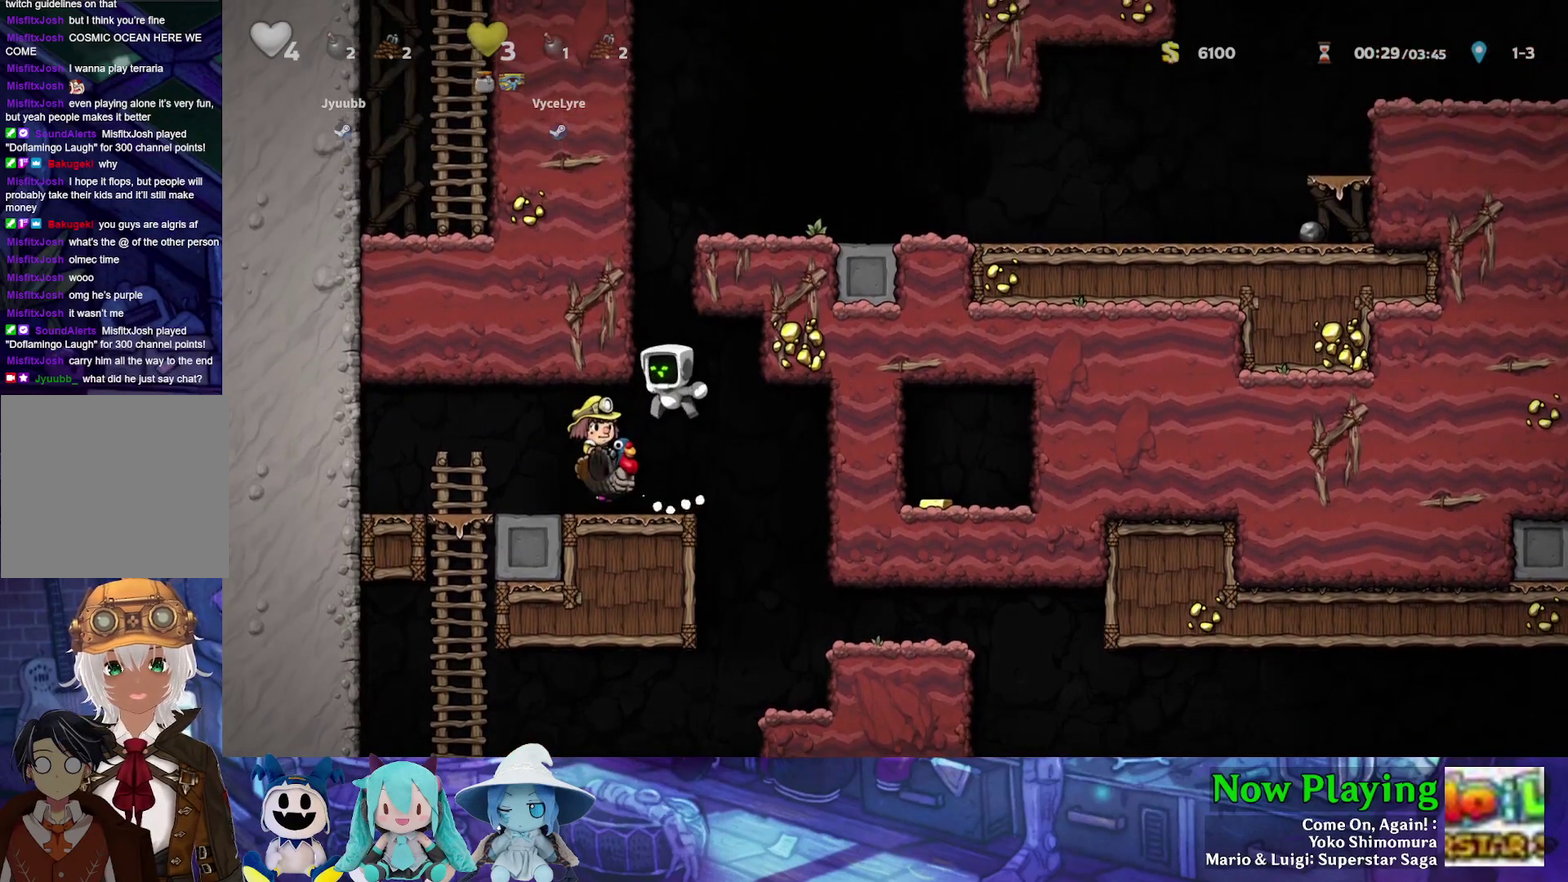
{"dt_ms": 500, "buttons": ["DPAD_UP"], "left_stick": "center", "right_stick": "center", "events": []}
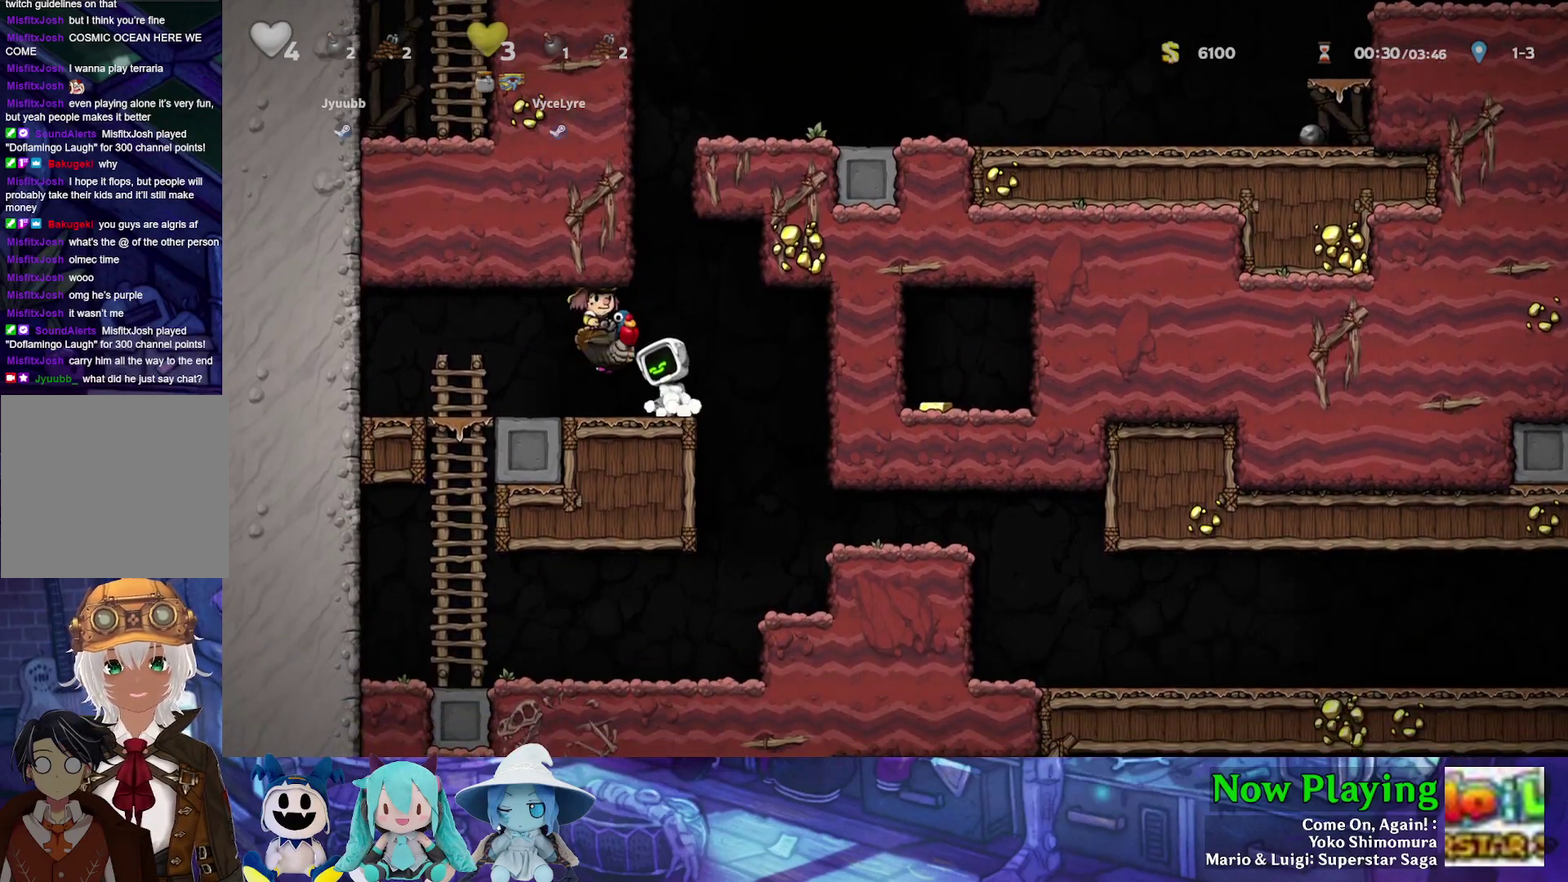
{"dt_ms": 500, "buttons": [], "left_stick": "center", "right_stick": "center", "events": [[167, "DPAD_UP", "up"]]}
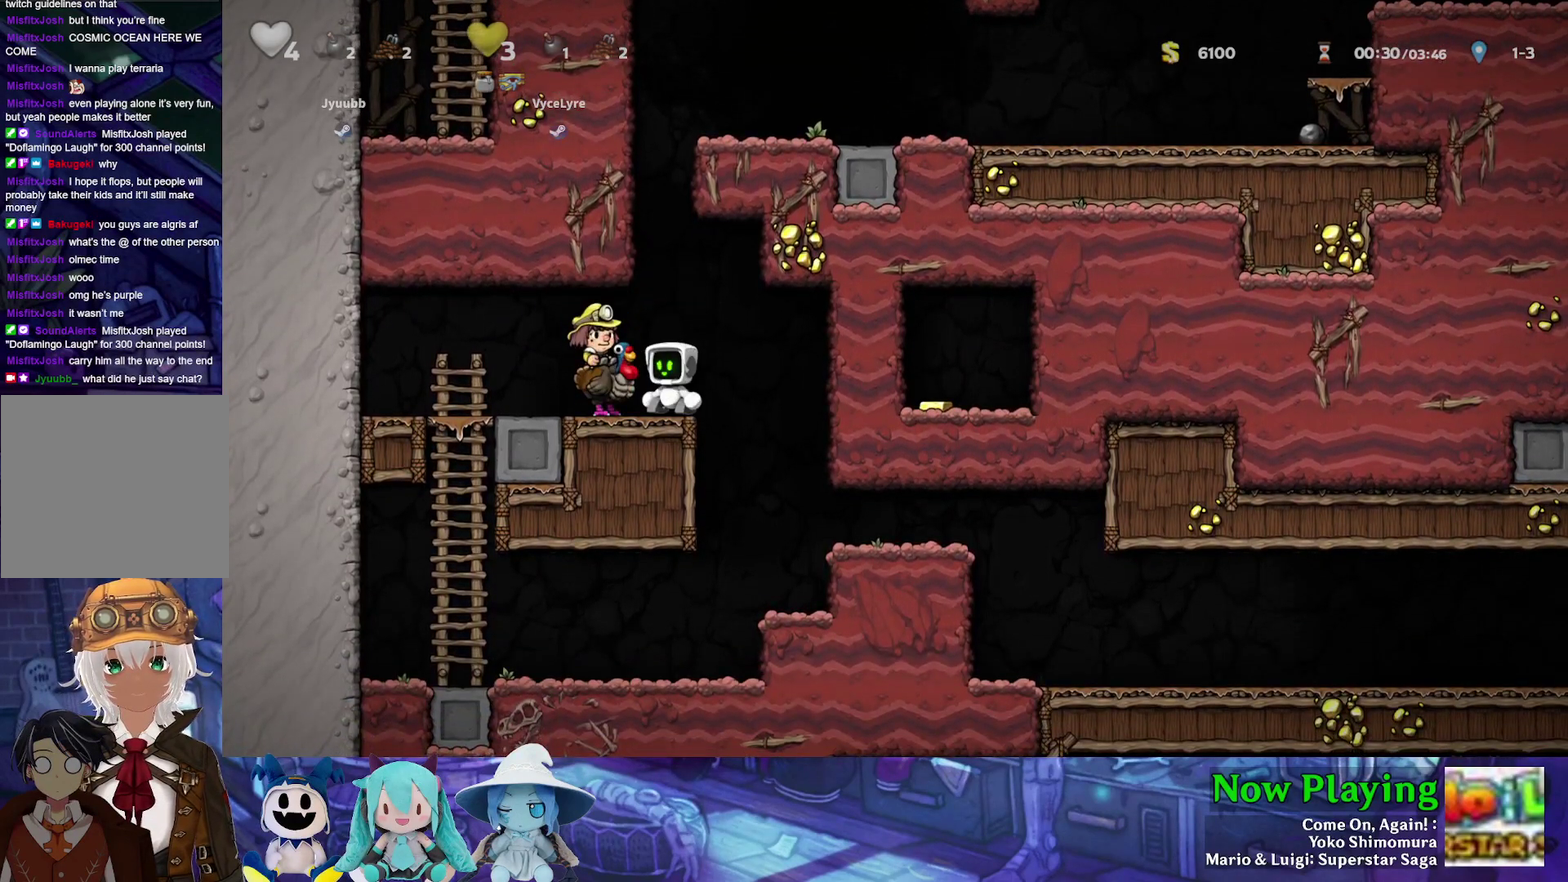
{"dt_ms": 500, "buttons": [], "left_stick": "center", "right_stick": "center", "events": []}
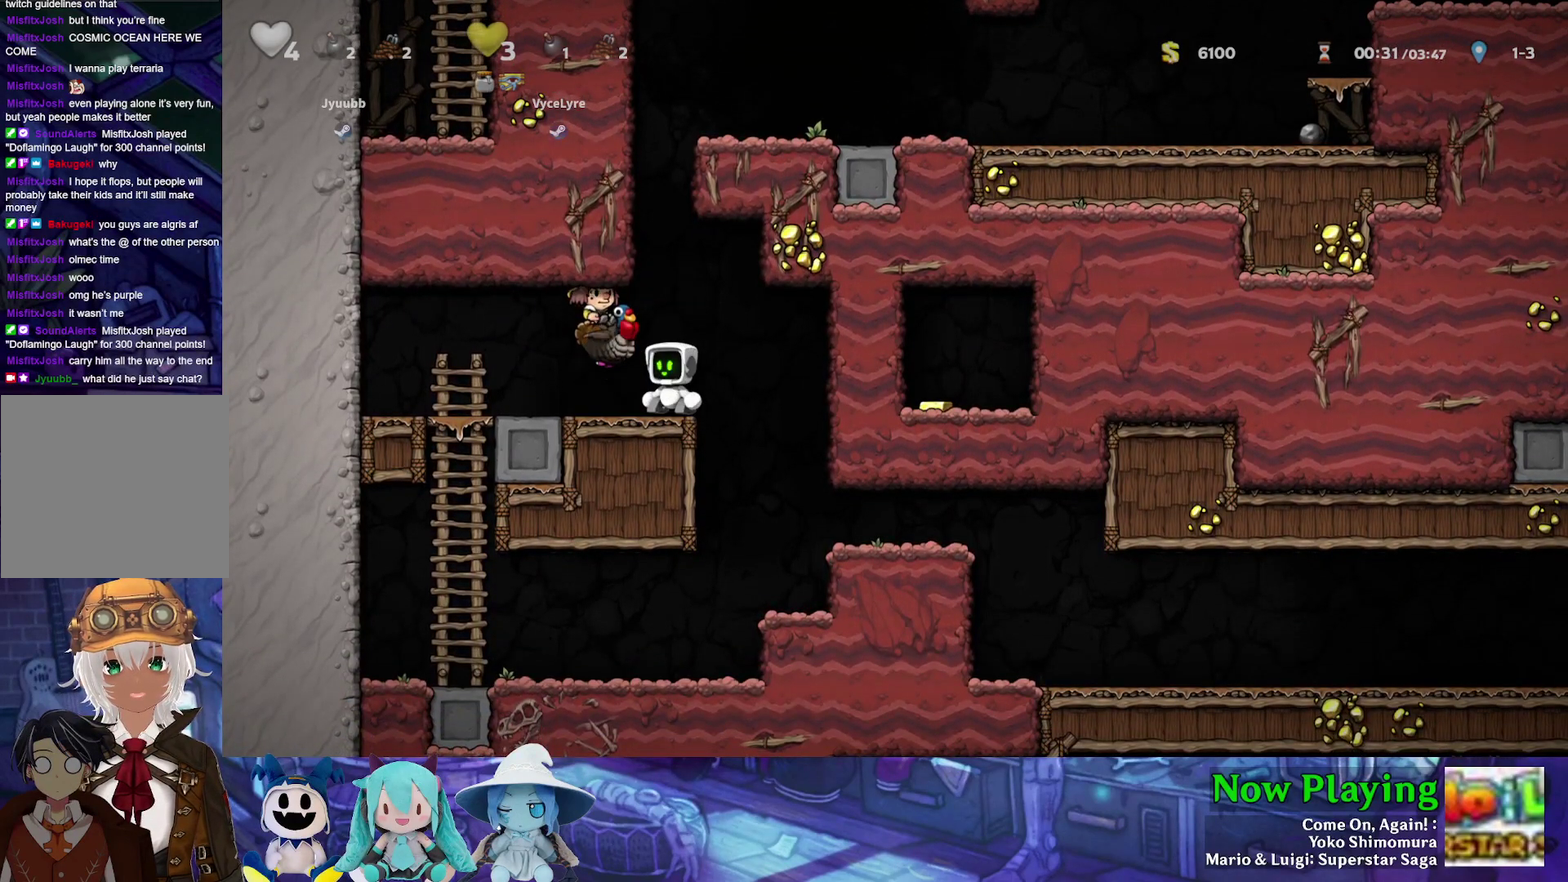
{"dt_ms": 500, "buttons": [], "left_stick": "center", "right_stick": "center", "events": []}
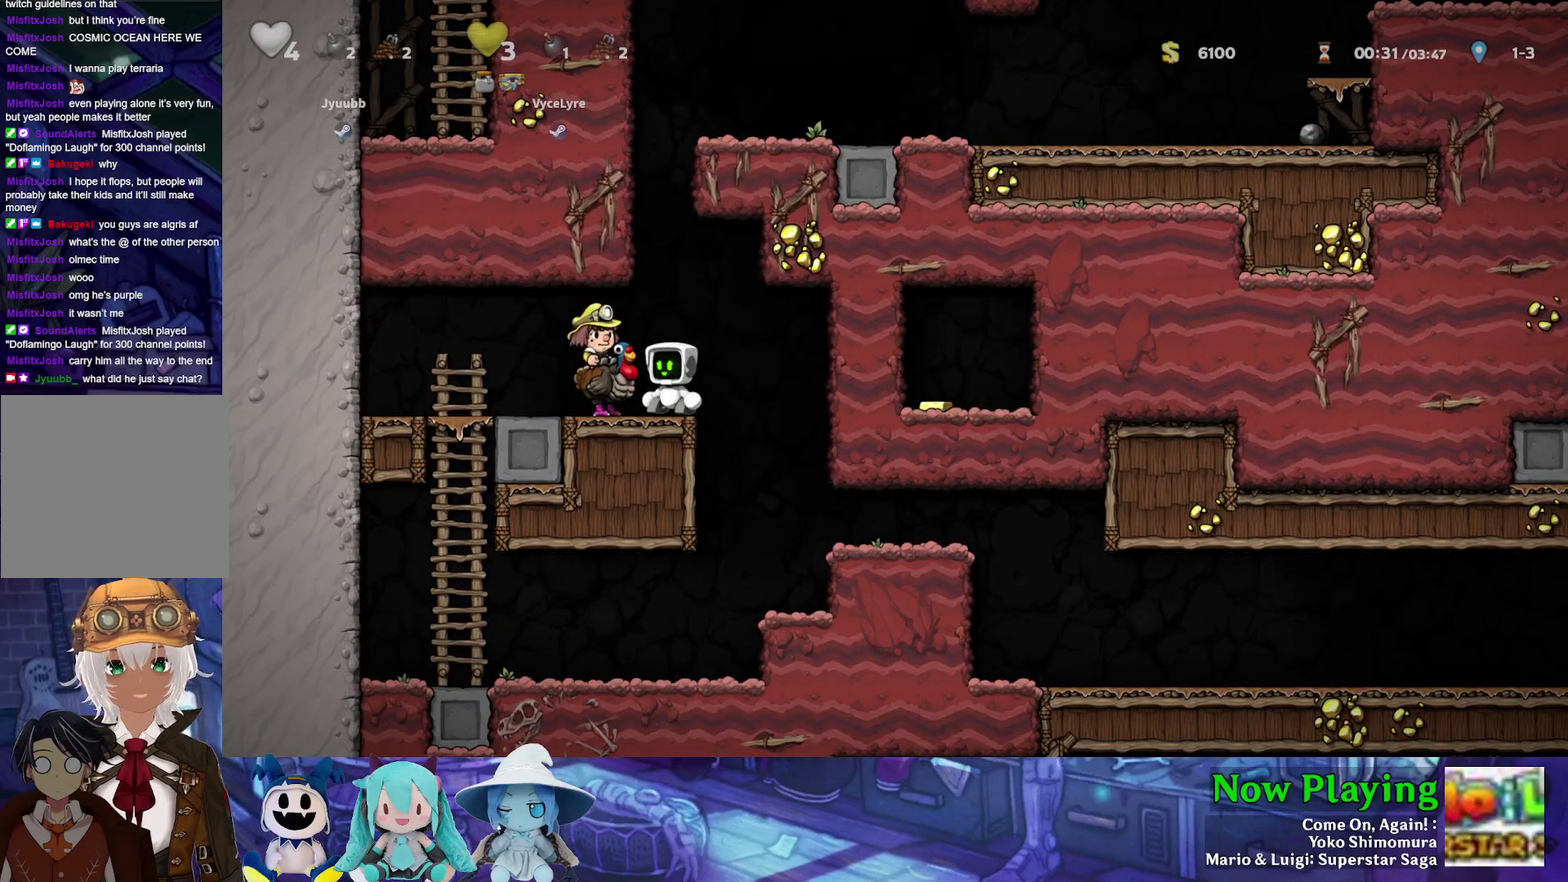
{"dt_ms": 500, "buttons": [], "left_stick": "center", "right_stick": "center", "events": []}
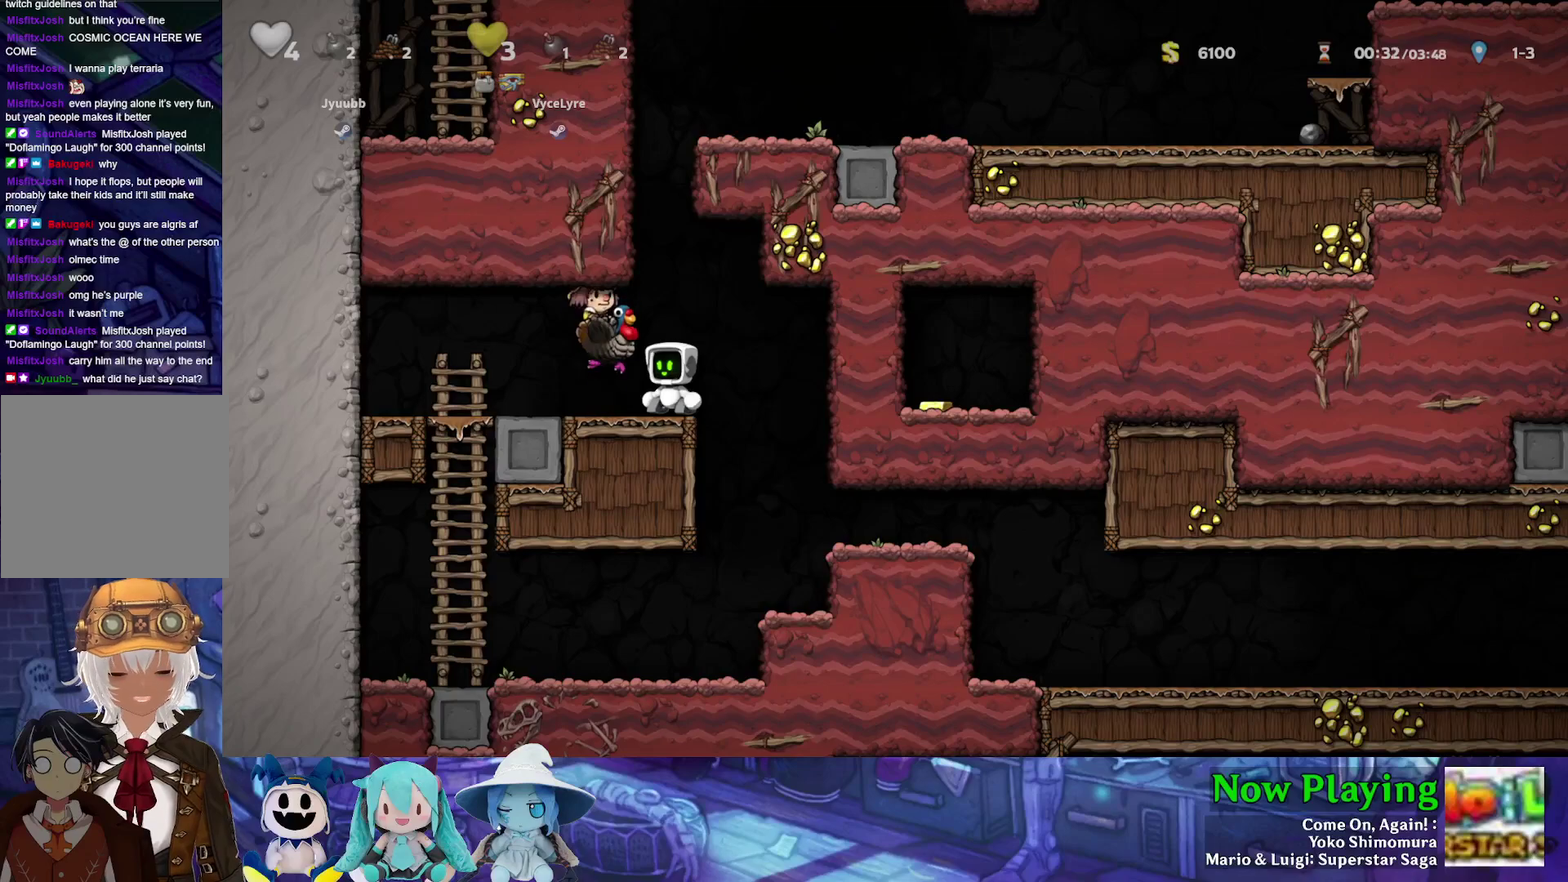
{"dt_ms": 500, "buttons": ["DPAD_UP"], "left_stick": "center", "right_stick": "center", "events": [[467, "DPAD_UP", "down"]]}
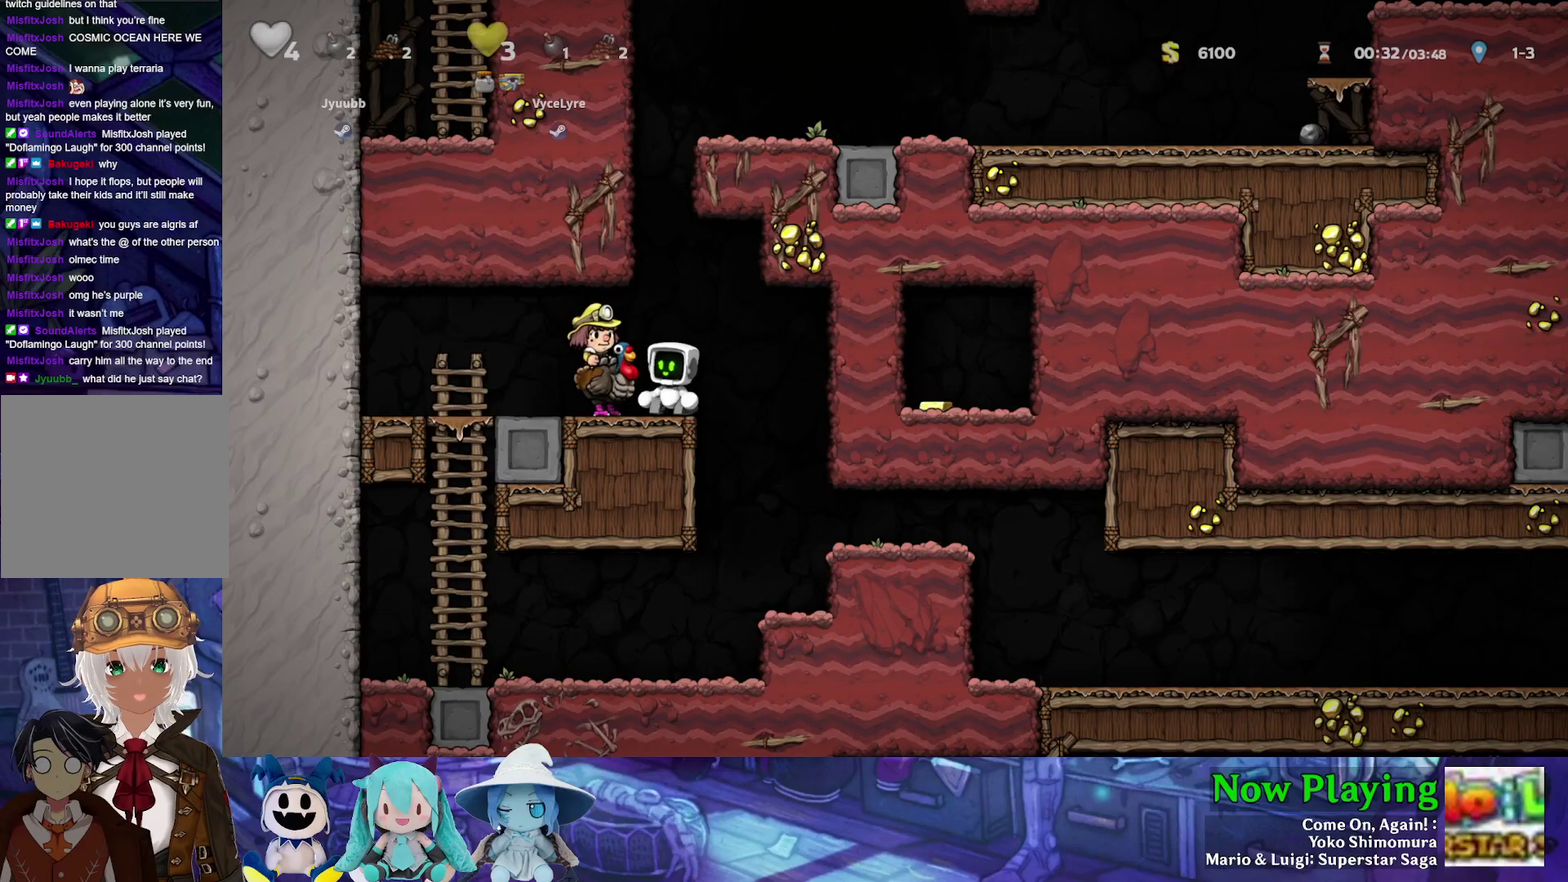
{"dt_ms": 500, "buttons": ["DPAD_UP"], "left_stick": "center", "right_stick": "center", "events": []}
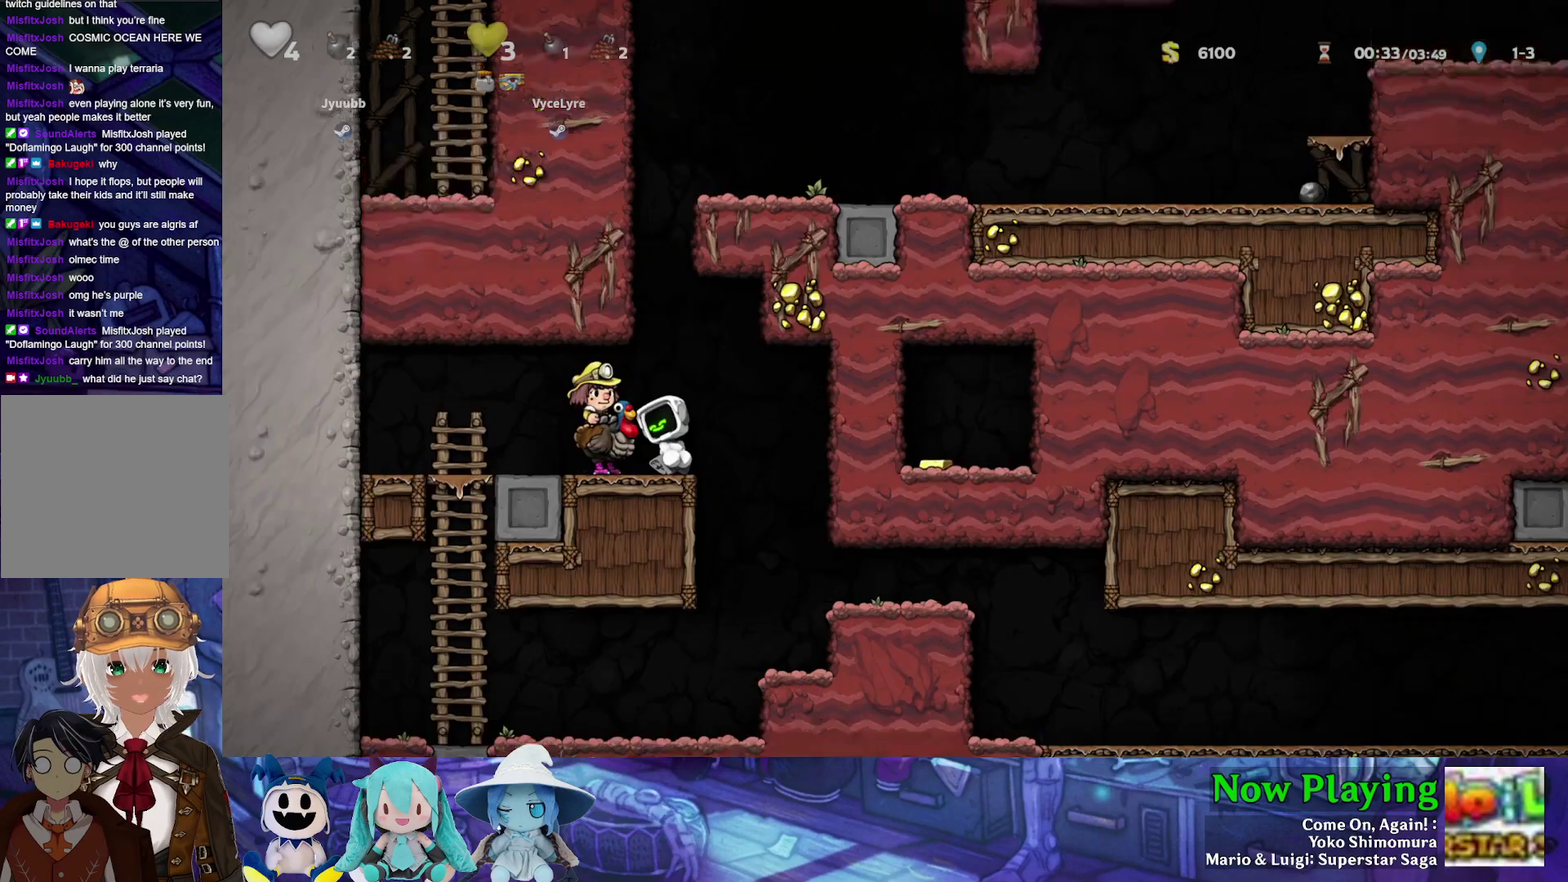
{"dt_ms": 500, "buttons": ["B", "DPAD_UP"], "left_stick": "center", "right_stick": "center", "events": [[367, "B", "down"]]}
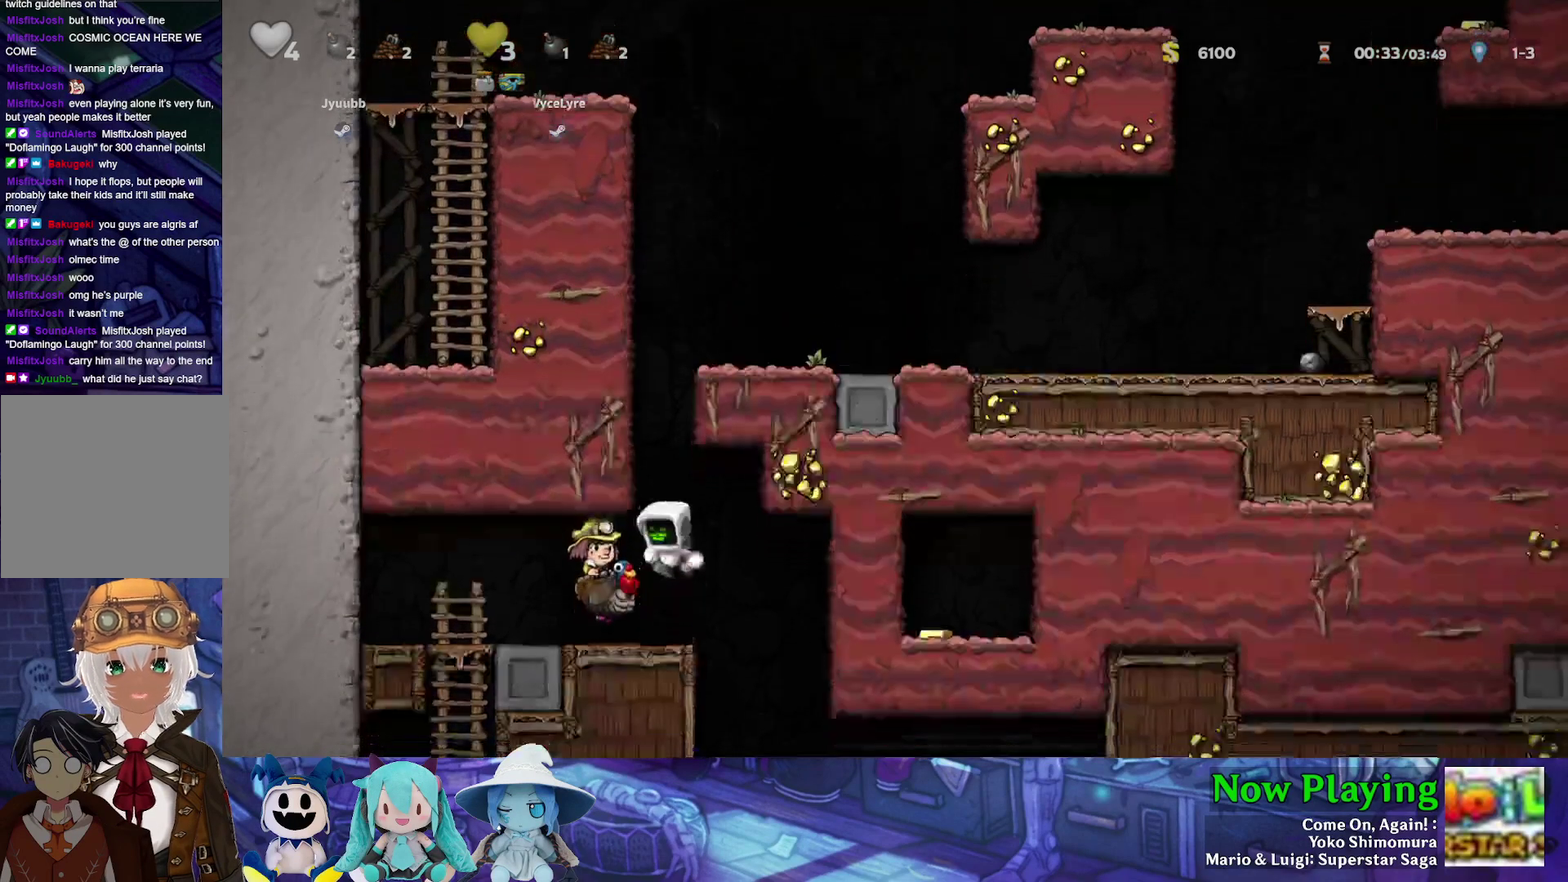
{"dt_ms": 300, "buttons": [], "left_stick": "center", "right_stick": "center", "events": [[200, "DPAD_UP", "up"], [250, "B", "up"]]}
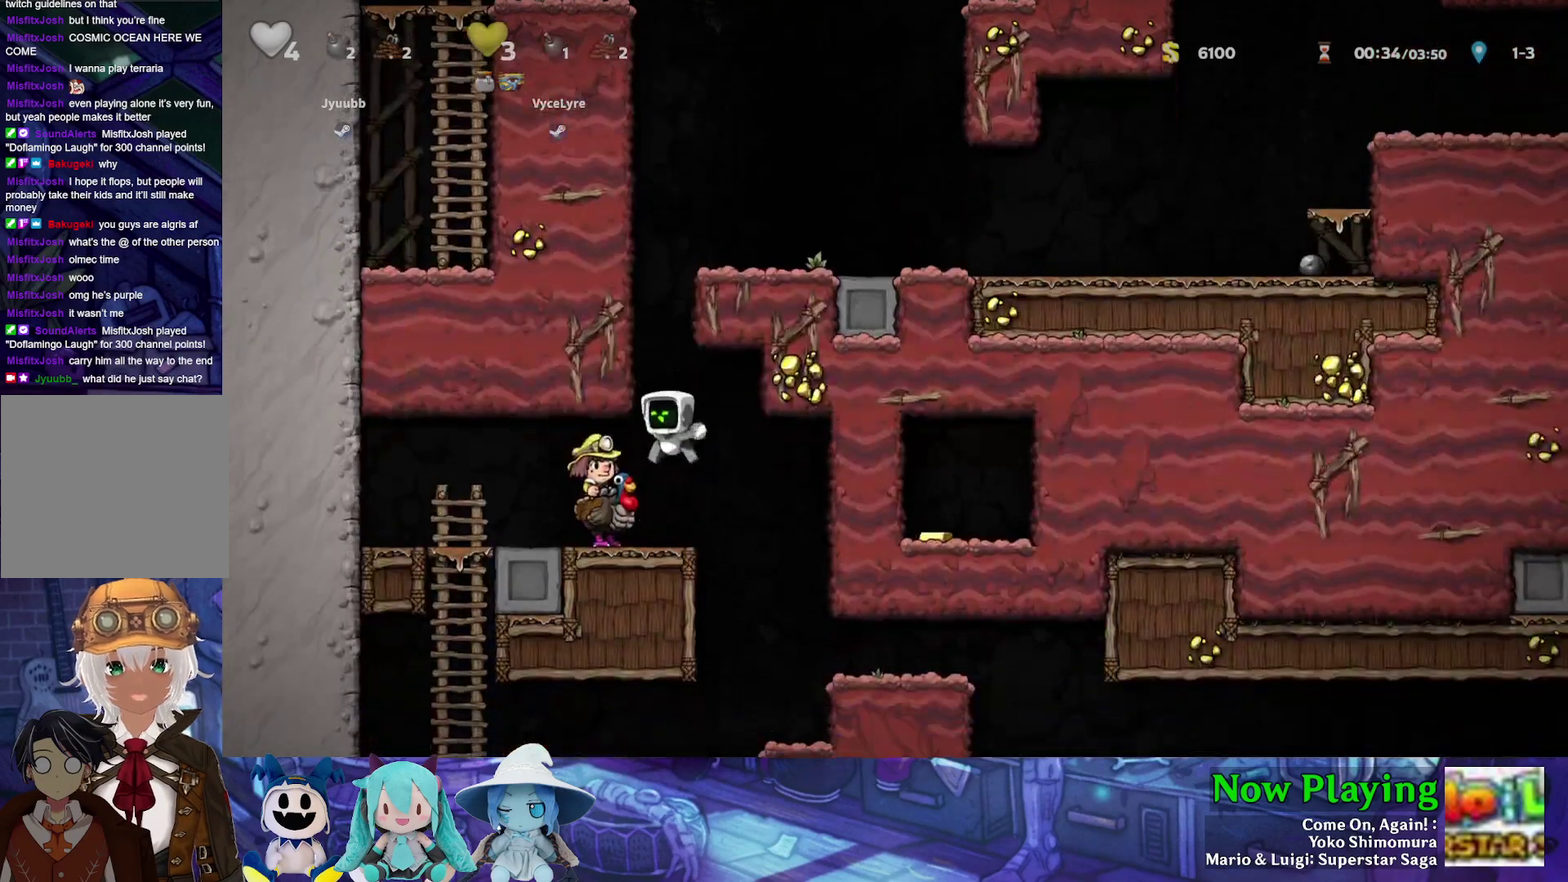
{"dt_ms": 700, "buttons": [], "left_stick": "center", "right_stick": "center", "events": []}
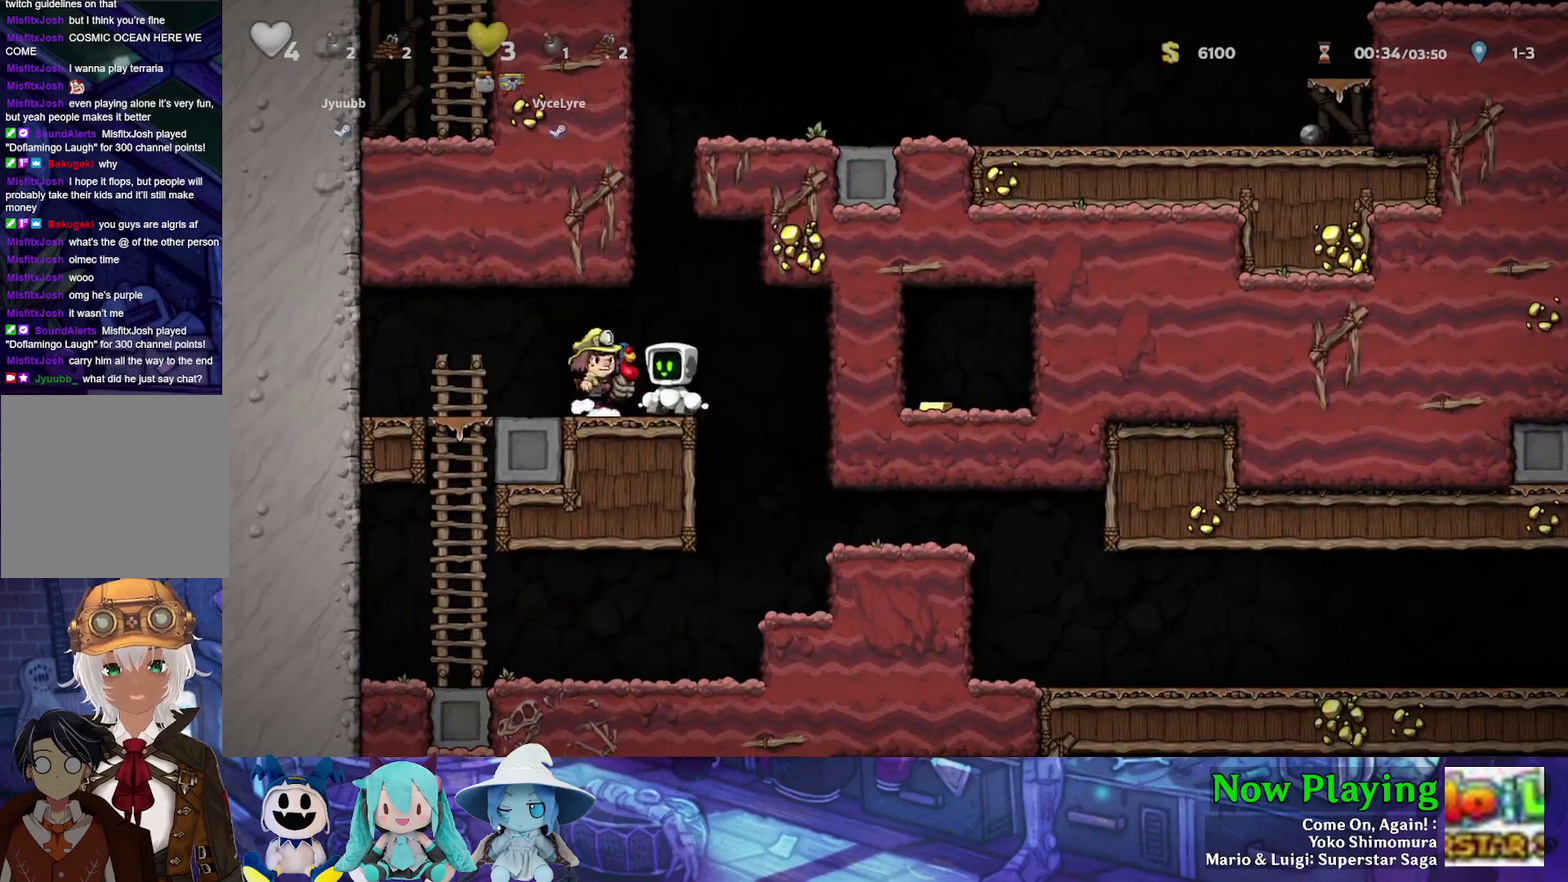
{"dt_ms": 500, "buttons": [], "left_stick": "center", "right_stick": "center", "events": []}